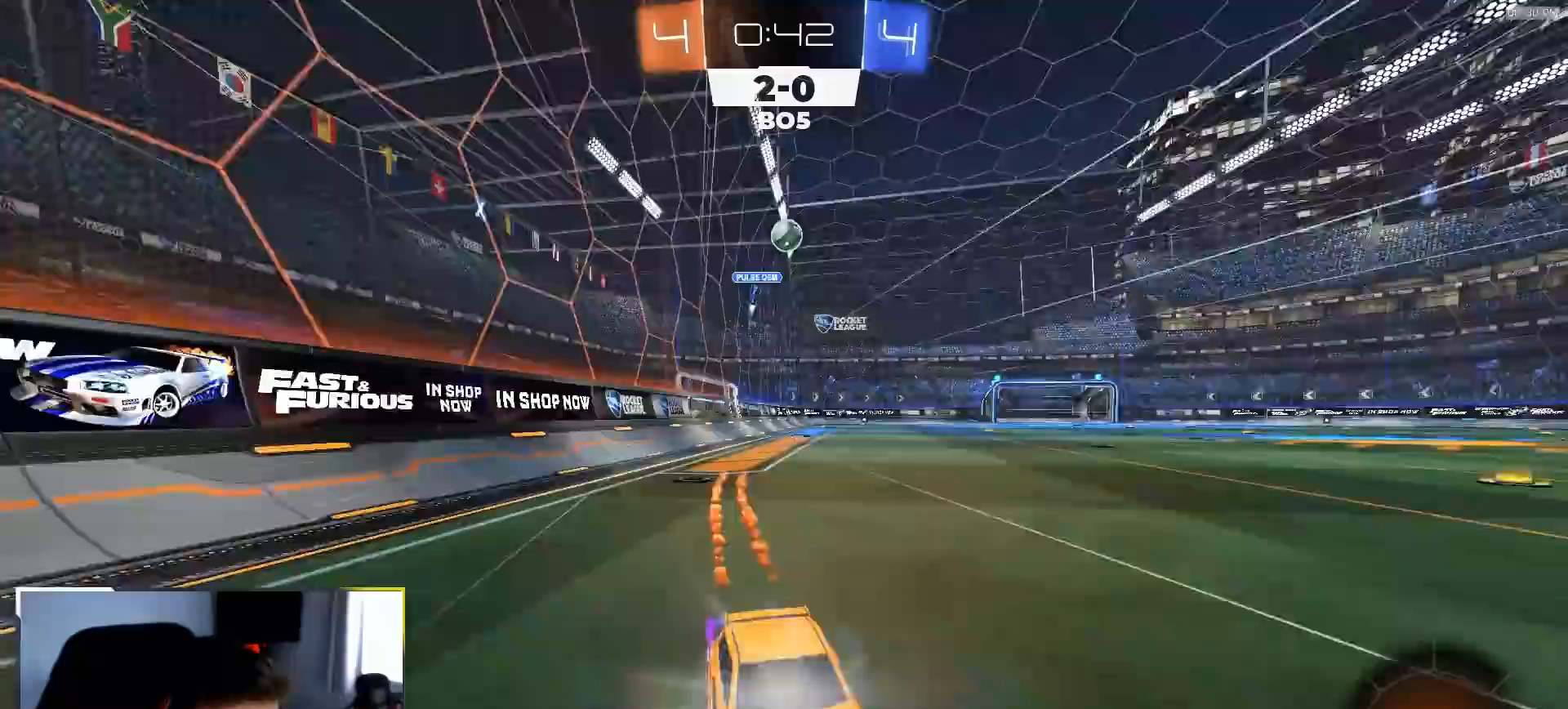
Gameplay with a controller (PlayStation layout); each line is a JSON object with the inputs held at the frame after it (dt_ms = milliseconds from this image to that frame). "events" lists button and stick changes between this image and that frame as [ms after this image, input, new state], when the widget could be followed in between. Not read: L3 R3 TOUCHPAD.
{"dt_ms": 500, "buttons": ["L2"], "left_stick": "center", "right_stick": "center", "events": [[417, "L2", "down"], [450, "R2", "up"]]}
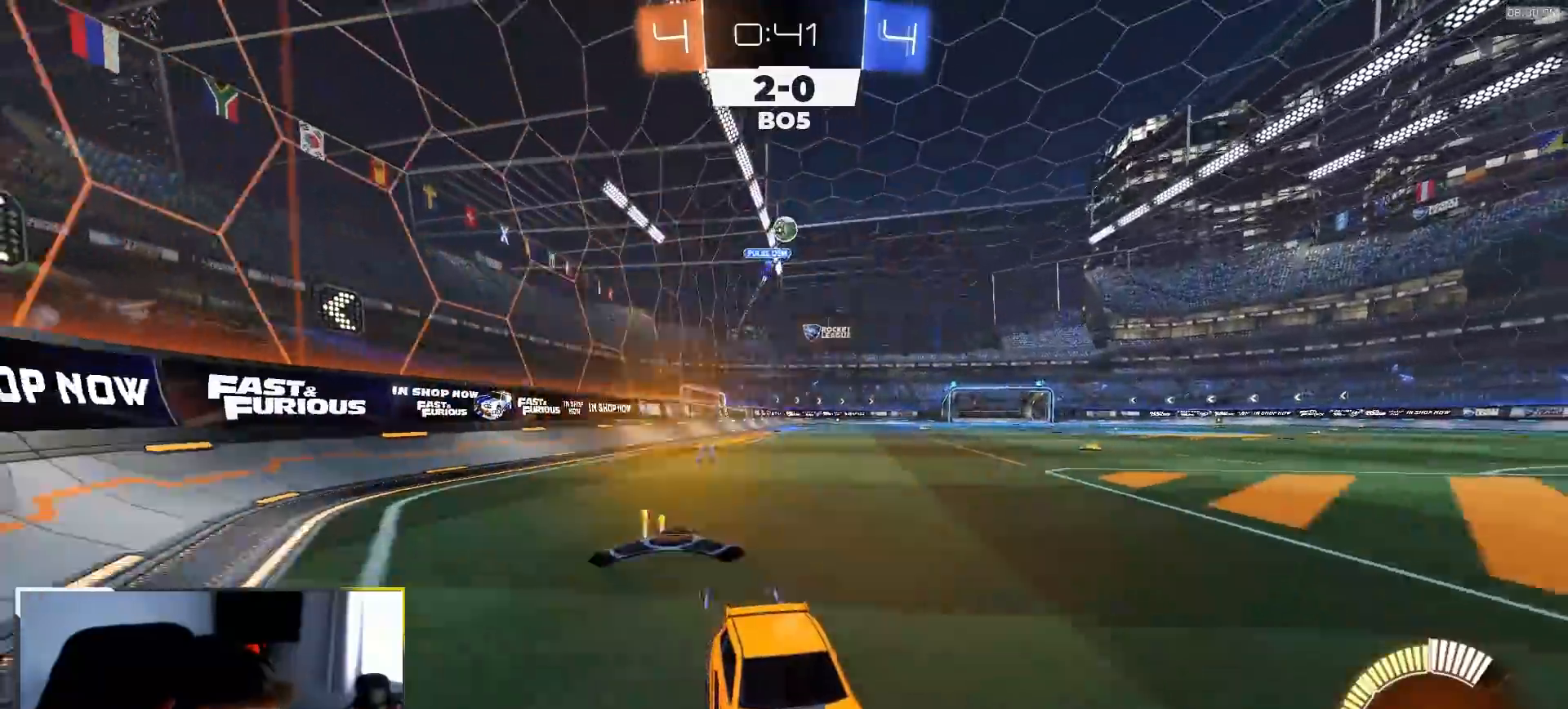
{"dt_ms": 500, "buttons": [], "left_stick": "left", "right_stick": "center", "events": [[83, "R2", "down"], [117, "L2", "up"], [267, "L2", "down"], [283, "R2", "up"], [400, "L2", "up"], [483, "left_stick", "left"]]}
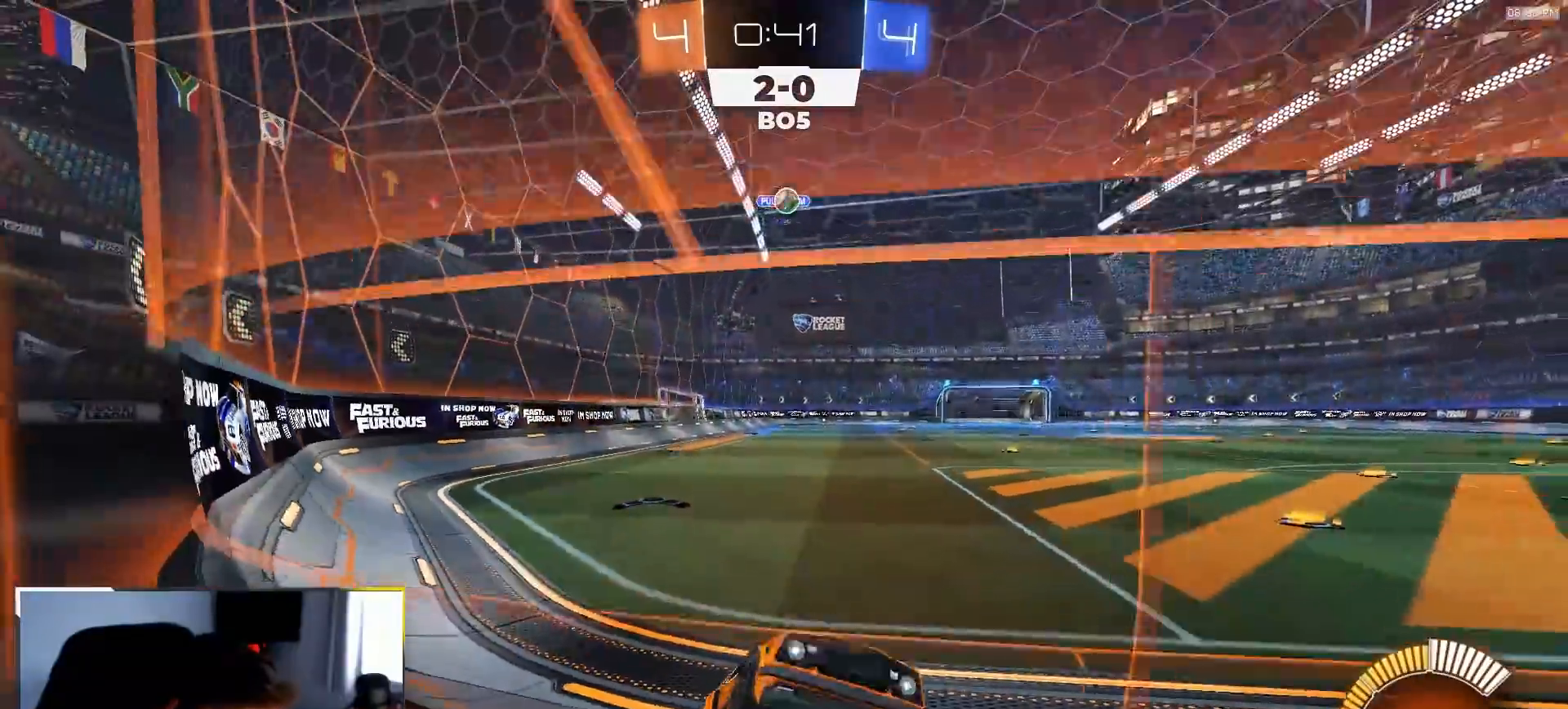
{"dt_ms": 500, "buttons": ["R2"], "left_stick": "center", "right_stick": "center", "events": [[17, "L2", "down"], [100, "left_stick", "center"], [133, "L2", "up"], [300, "R2", "down"], [300, "left_stick", "left"], [483, "left_stick", "center"]]}
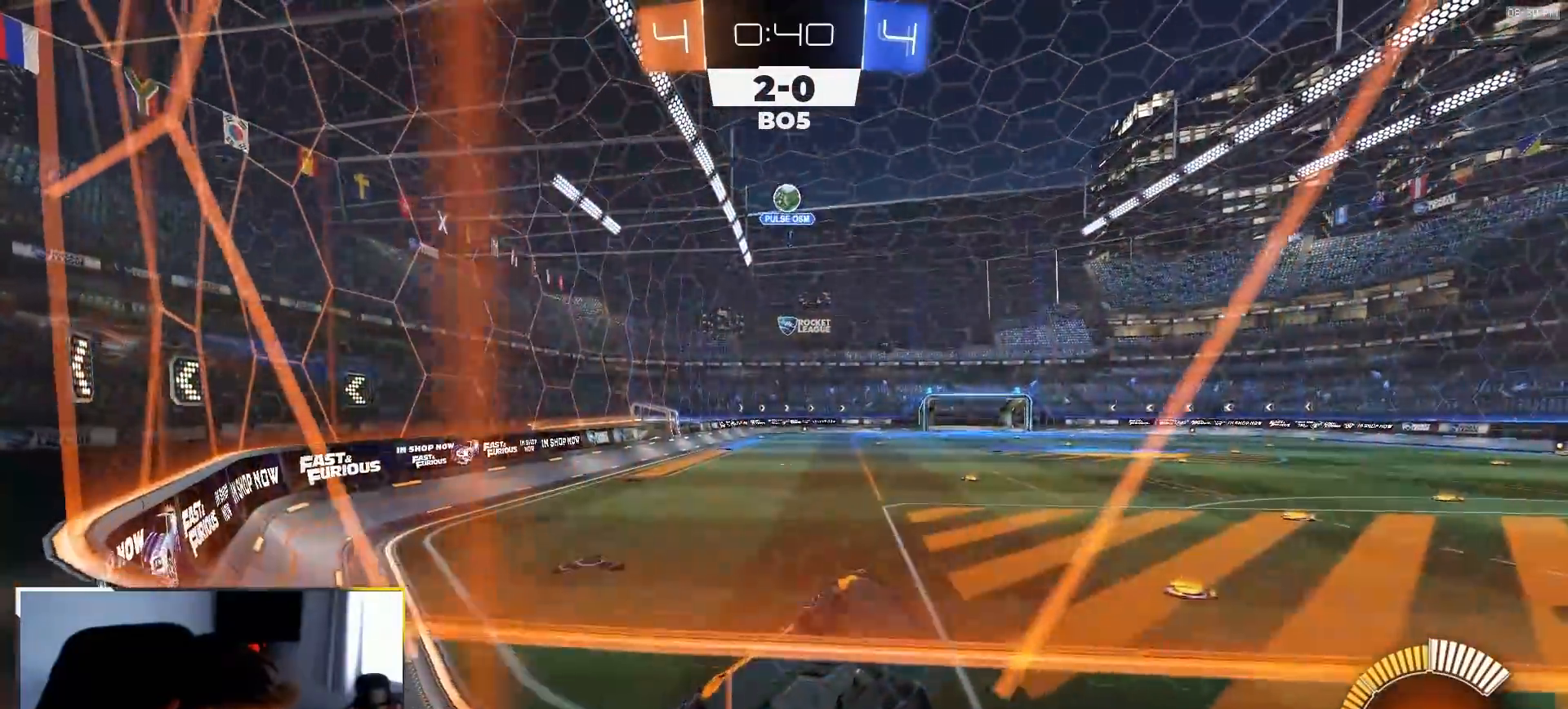
{"dt_ms": 500, "buttons": ["L2", "R2"], "left_stick": "center", "right_stick": "center", "events": [[83, "R2", "up"], [117, "left_stick", "left"], [217, "R2", "down"], [417, "R2", "up"], [450, "L2", "down"], [450, "left_stick", "center"], [467, "R2", "down"]]}
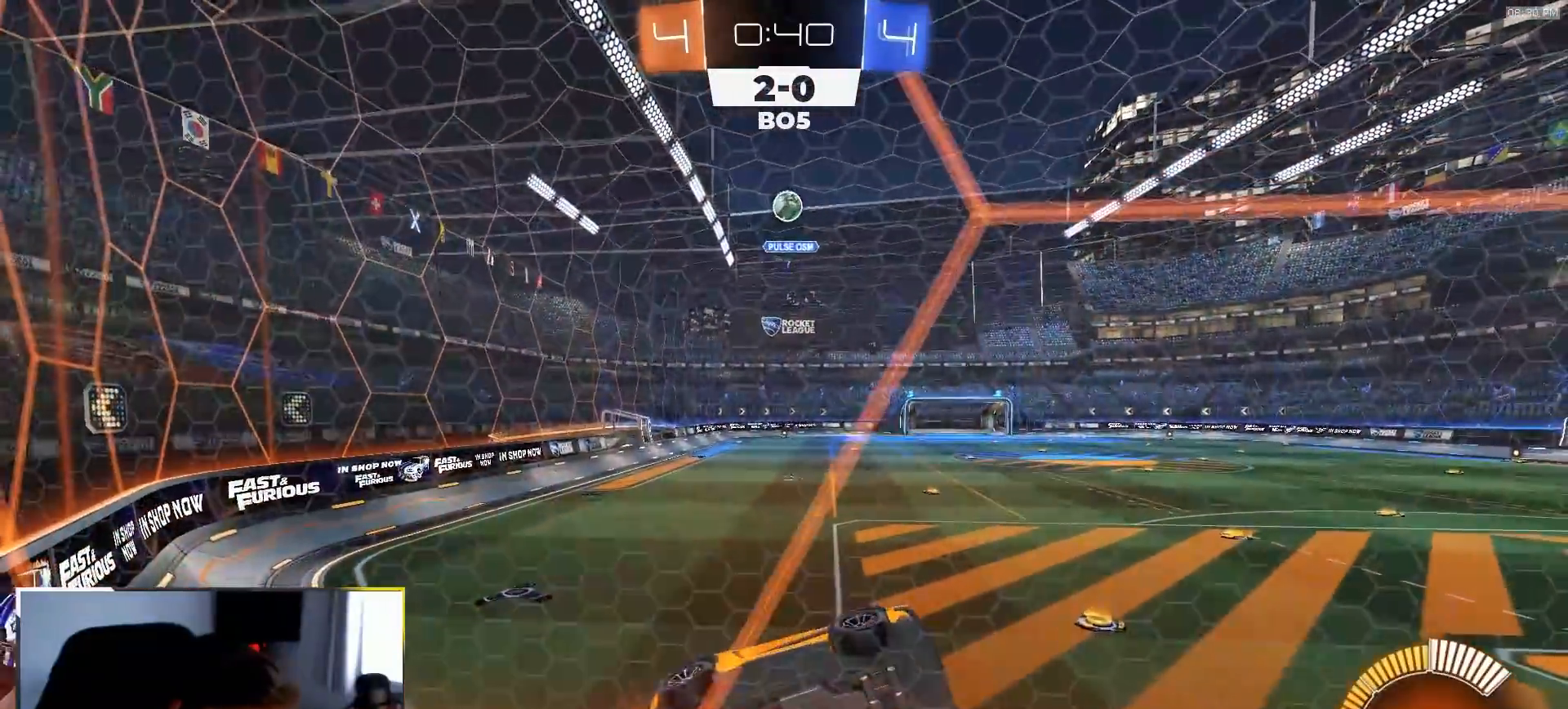
{"dt_ms": 500, "buttons": ["R2"], "left_stick": "left", "right_stick": "center", "events": [[50, "L2", "up"], [167, "left_stick", "left"], [367, "left_stick", "center"], [450, "left_stick", "left"]]}
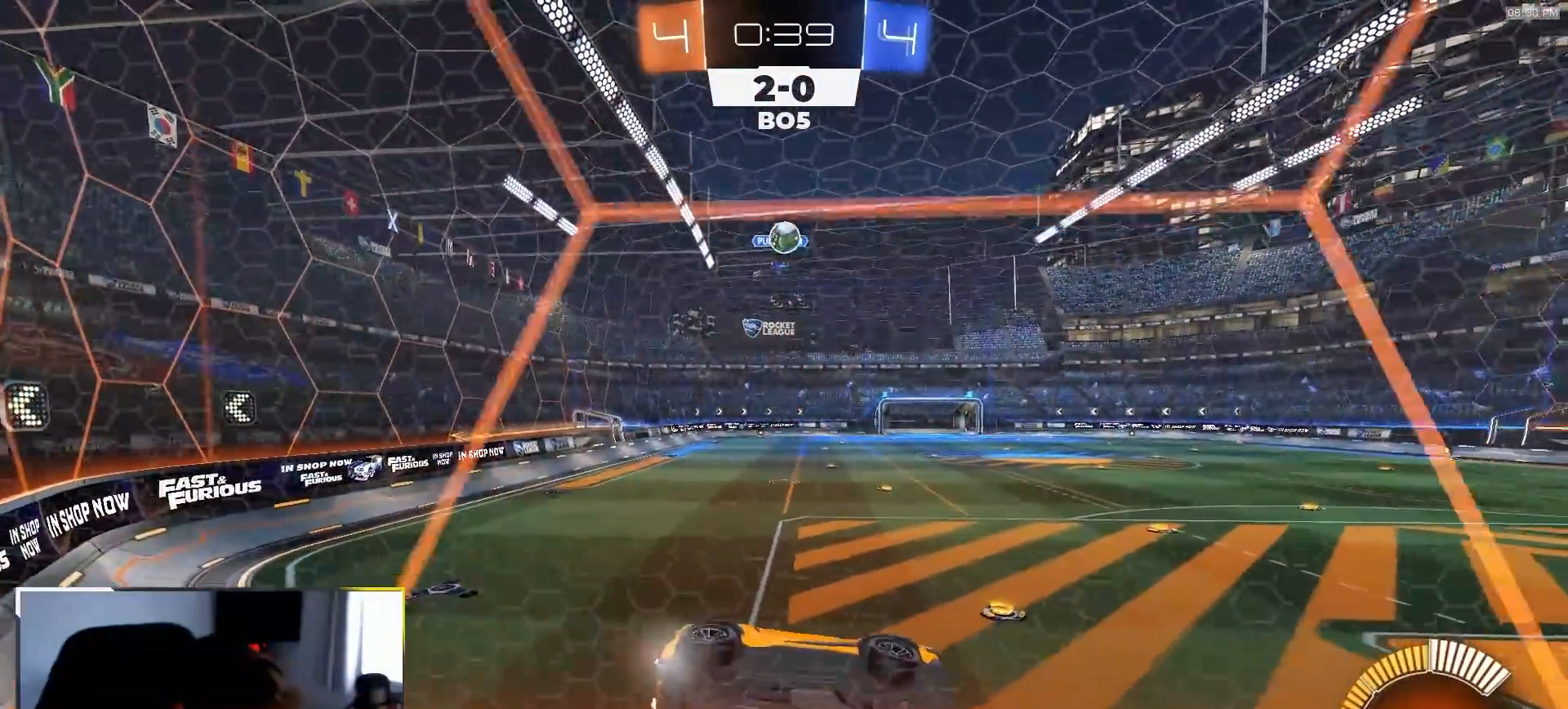
{"dt_ms": 500, "buttons": ["R2"], "left_stick": "right", "right_stick": "center", "events": [[133, "left_stick", "center"], [183, "L2", "down"], [183, "left_stick", "right"], [317, "L2", "up"], [383, "left_stick", "center"], [483, "left_stick", "right"]]}
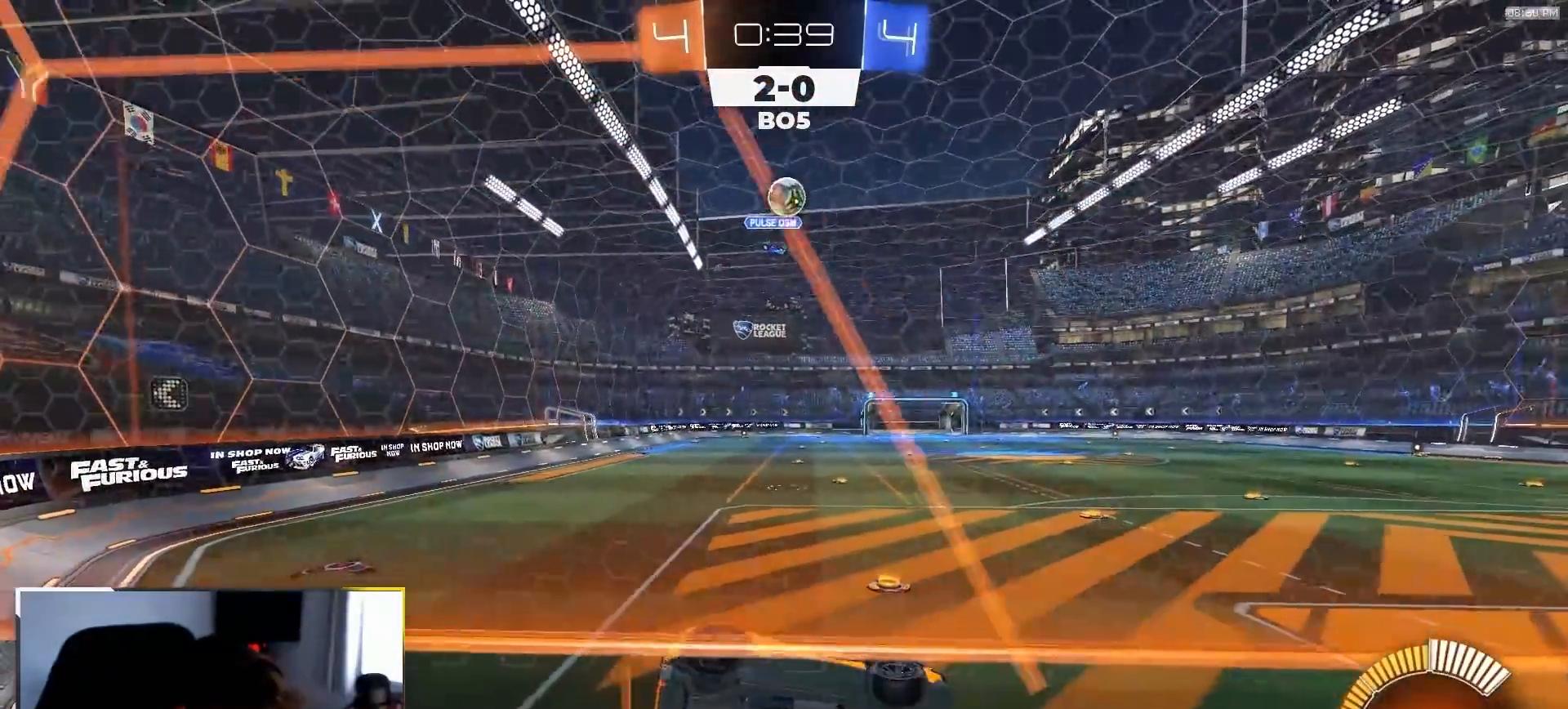
{"dt_ms": 500, "buttons": ["R1", "R2"], "left_stick": "left", "right_stick": "center", "events": [[217, "L2", "down"], [217, "R2", "up"], [267, "left_stick", "center"], [317, "R2", "down"], [400, "L2", "up"], [467, "left_stick", "left"], [483, "R1", "down"]]}
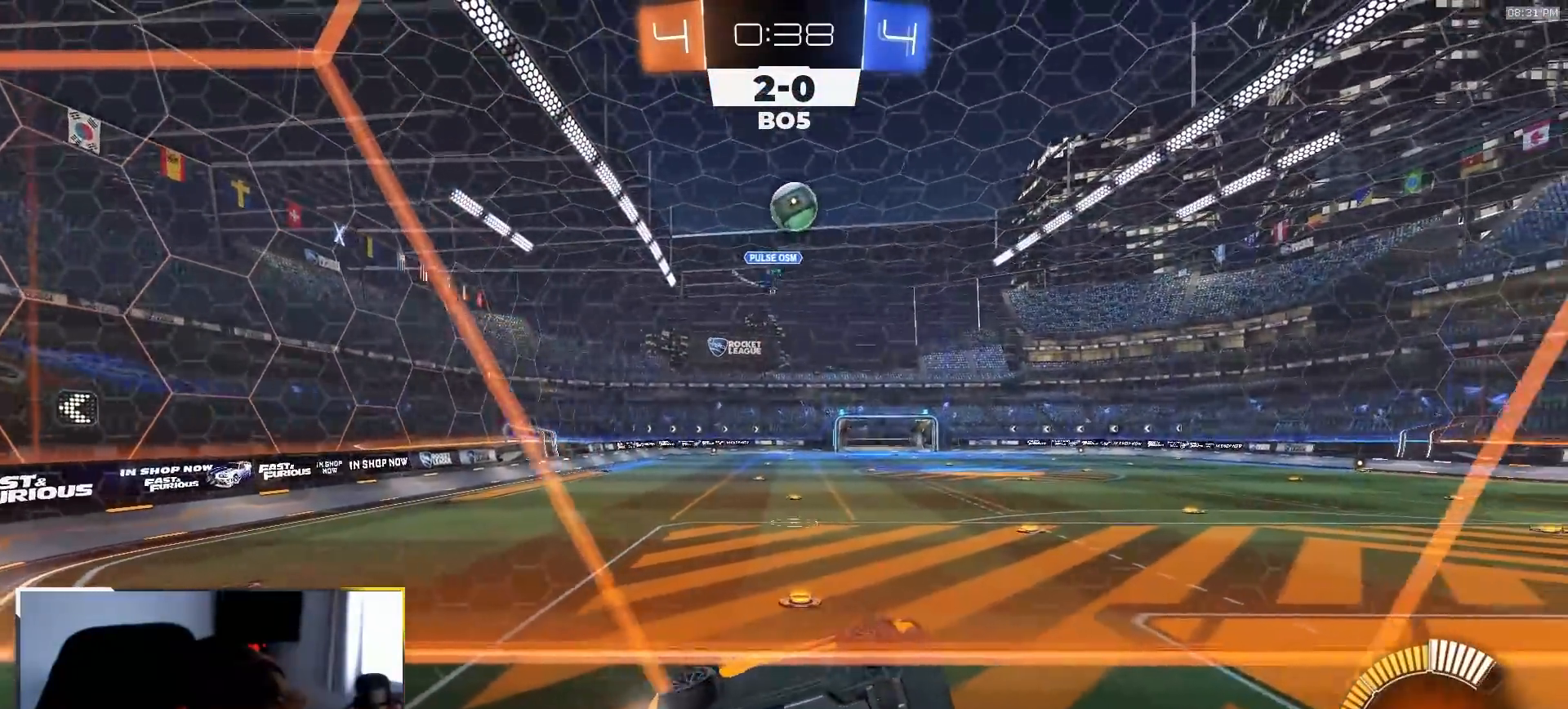
{"dt_ms": 500, "buttons": ["R2"], "left_stick": "center", "right_stick": "center", "events": [[100, "R1", "up"], [100, "left_stick", "center"]]}
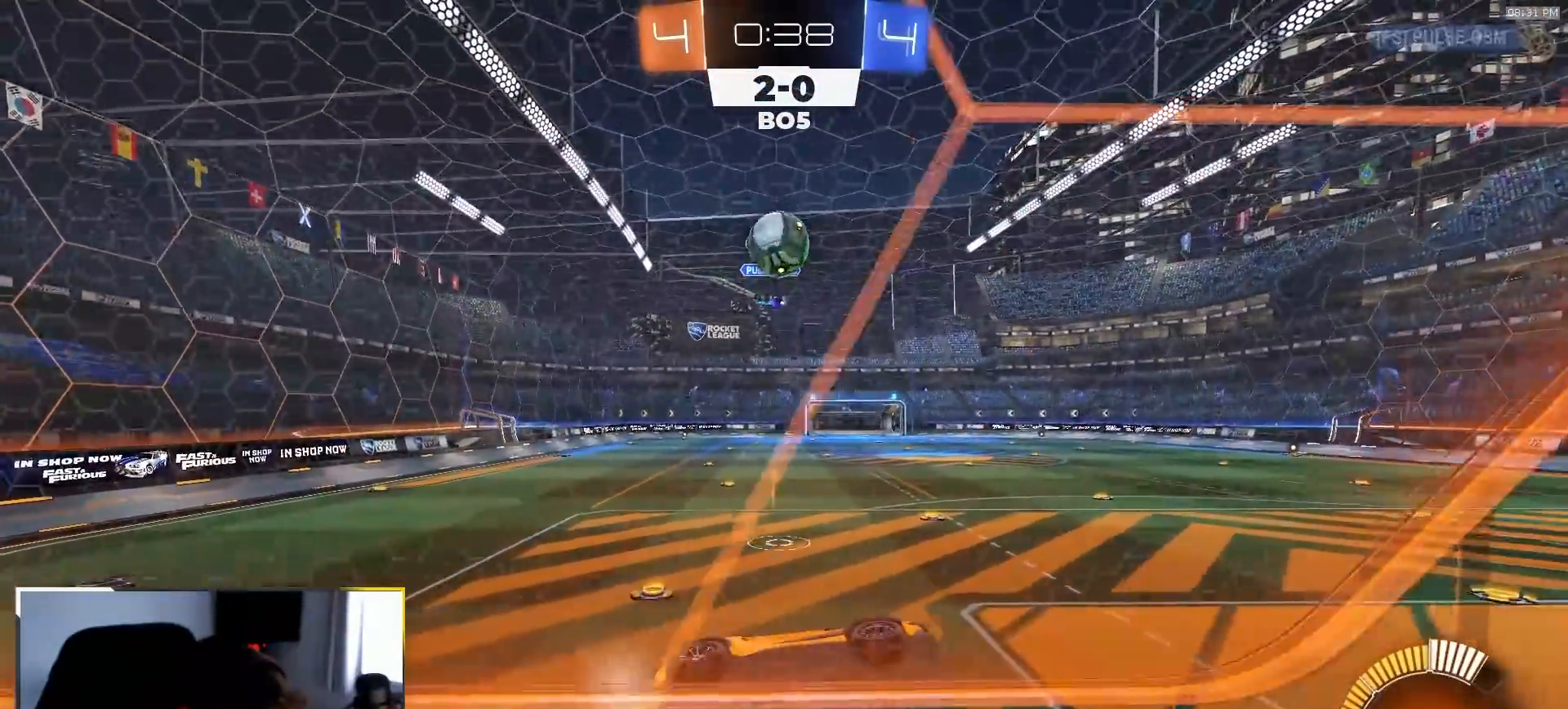
{"dt_ms": 500, "buttons": ["CROSS", "L2"], "left_stick": "down", "right_stick": "center"}
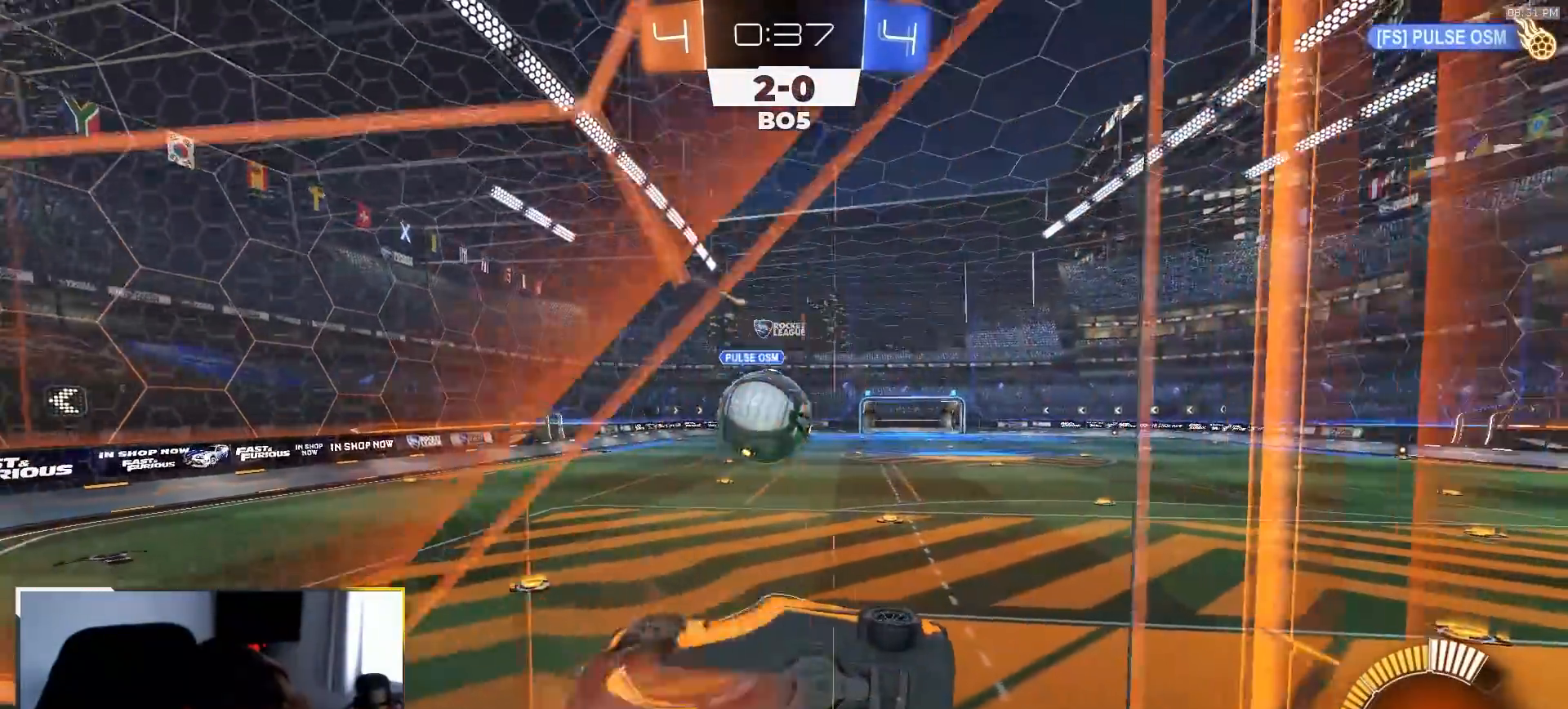
{"dt_ms": 500, "buttons": ["R1", "R2"], "left_stick": "up", "right_stick": "center", "events": [[50, "CROSS", "up"], [50, "L1", "down"], [83, "left_stick", "down-left"], [250, "CROSS", "down"], [350, "R2", "down"], [367, "CROSS", "up"], [417, "R1", "down"], [417, "left_stick", "up"], [433, "L1", "up"], [450, "L2", "up"]]}
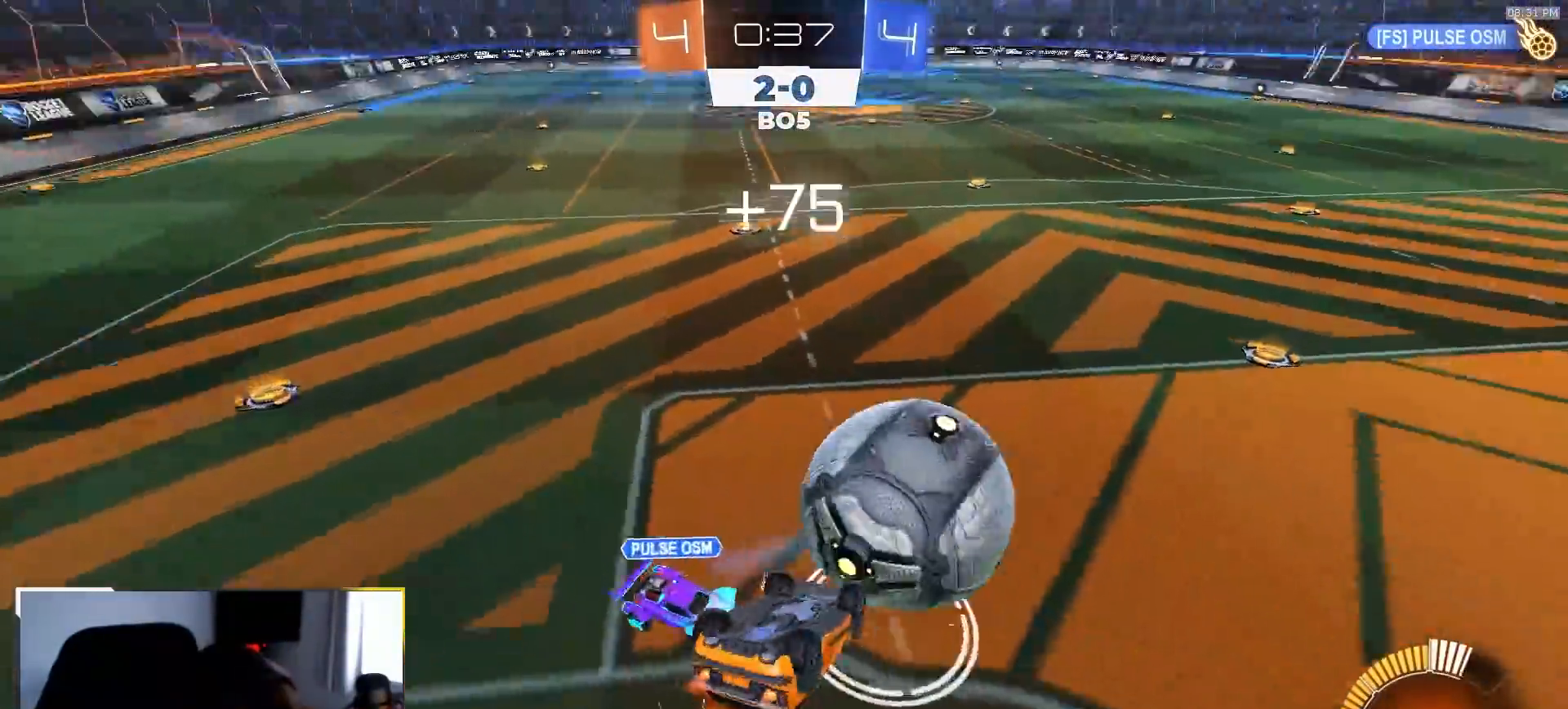
{"dt_ms": 500, "buttons": ["R1", "R2"], "left_stick": "down-right", "right_stick": "center", "events": [[300, "SQUARE", "down"], [350, "SQUARE", "up"], [500, "left_stick", "down-right"]]}
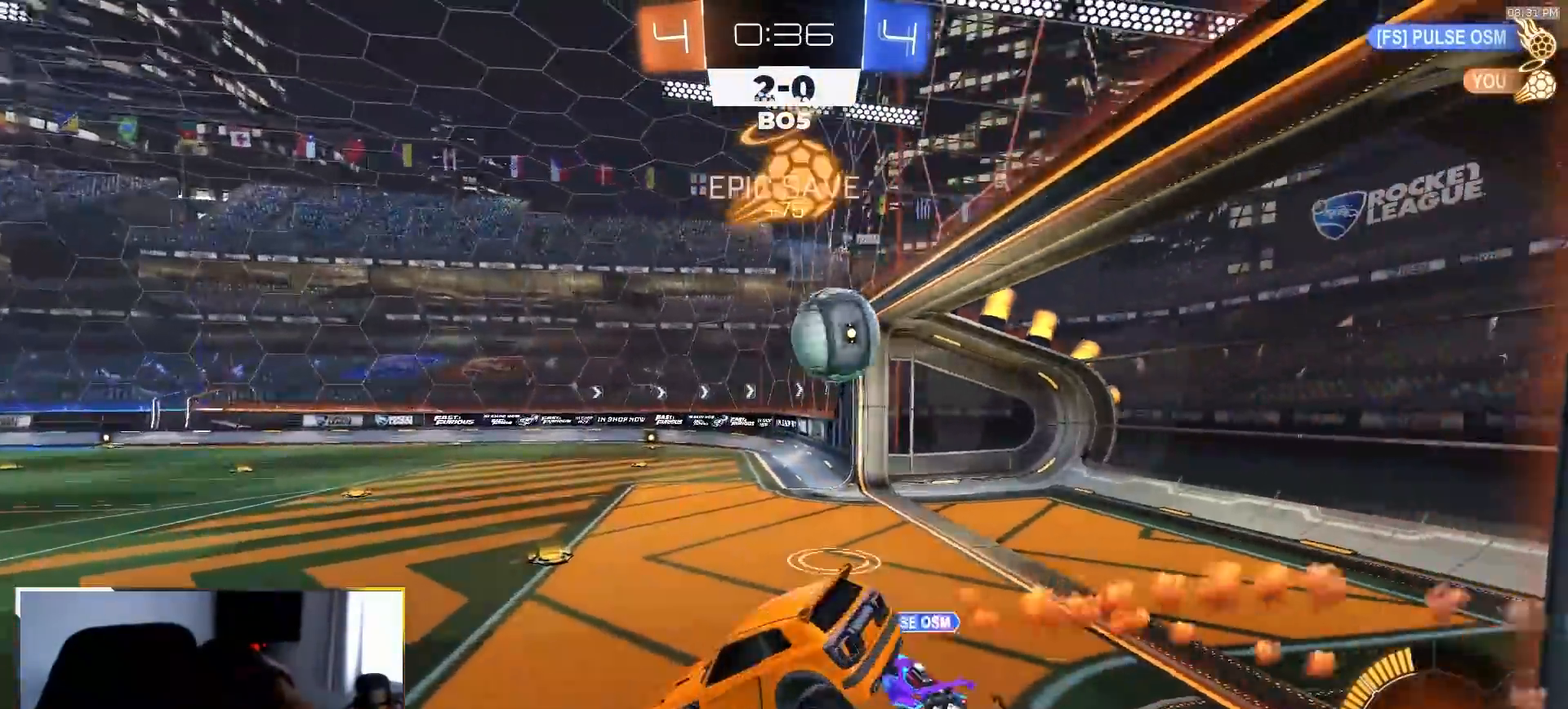
{"dt_ms": 500, "buttons": ["R2"], "left_stick": "down-right", "right_stick": "center", "events": [[33, "L1", "down"], [50, "R1", "up"], [133, "left_stick", "down"], [167, "L1", "up"], [267, "left_stick", "center"], [483, "left_stick", "down-right"]]}
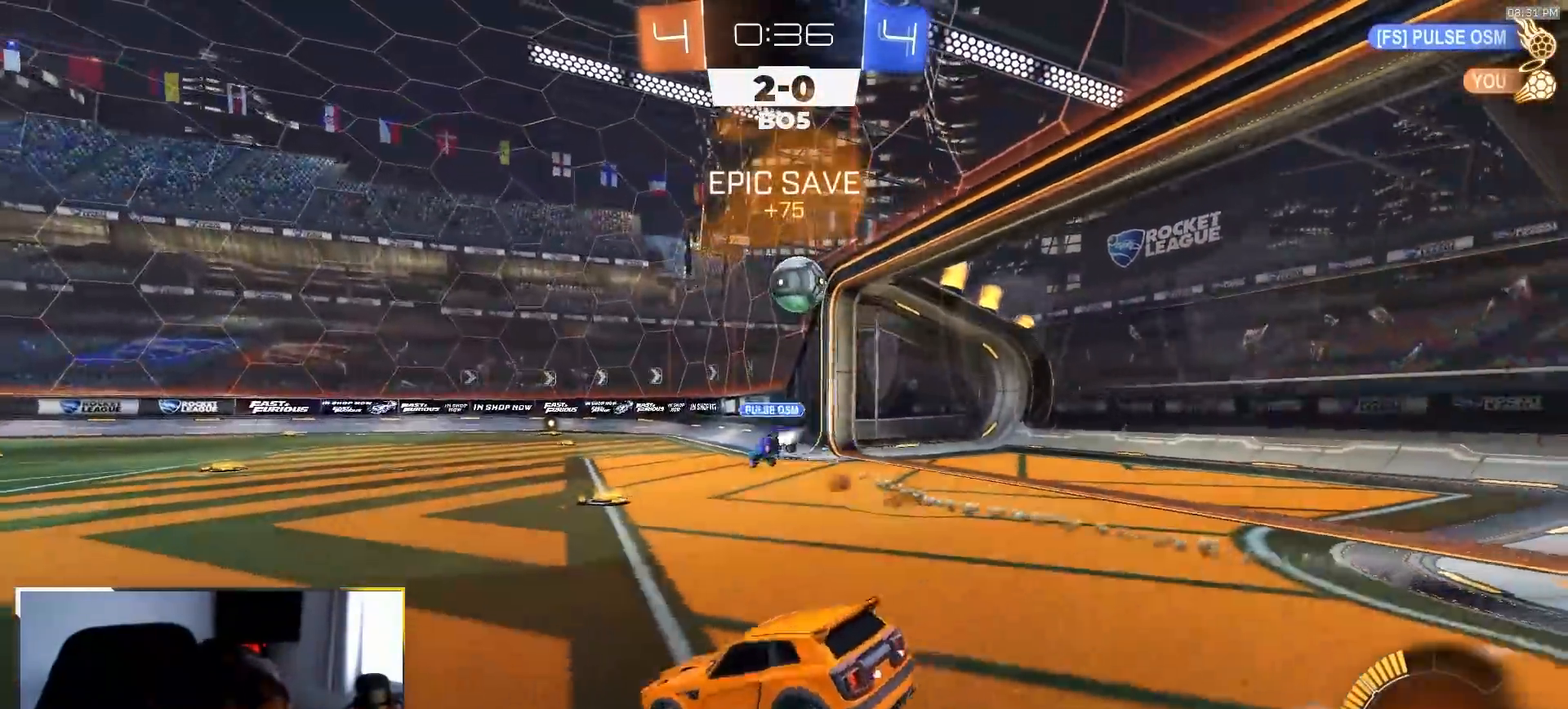
{"dt_ms": 500, "buttons": ["R1", "R2"], "left_stick": "center", "right_stick": "center", "events": [[250, "R1", "down"], [350, "left_stick", "left"], [500, "left_stick", "center"]]}
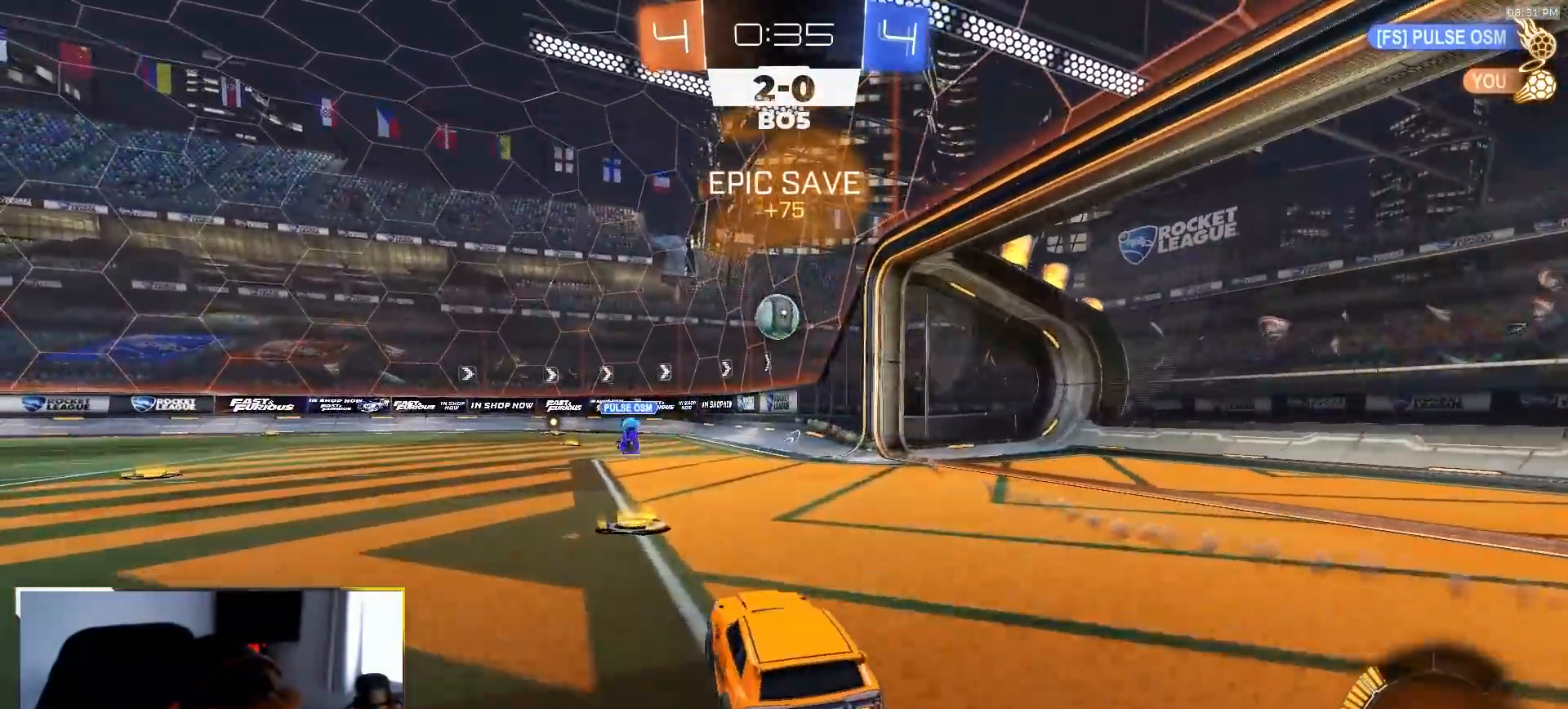
{"dt_ms": 500, "buttons": ["L1", "R2"], "left_stick": "down-right", "right_stick": "center", "events": [[133, "left_stick", "down-left"], [150, "CROSS", "down"], [217, "L1", "down"], [233, "CROSS", "up"], [233, "left_stick", "up-right"], [283, "CROSS", "down"], [350, "left_stick", "down"], [400, "CROSS", "up"], [433, "R1", "up"], [483, "left_stick", "down-right"]]}
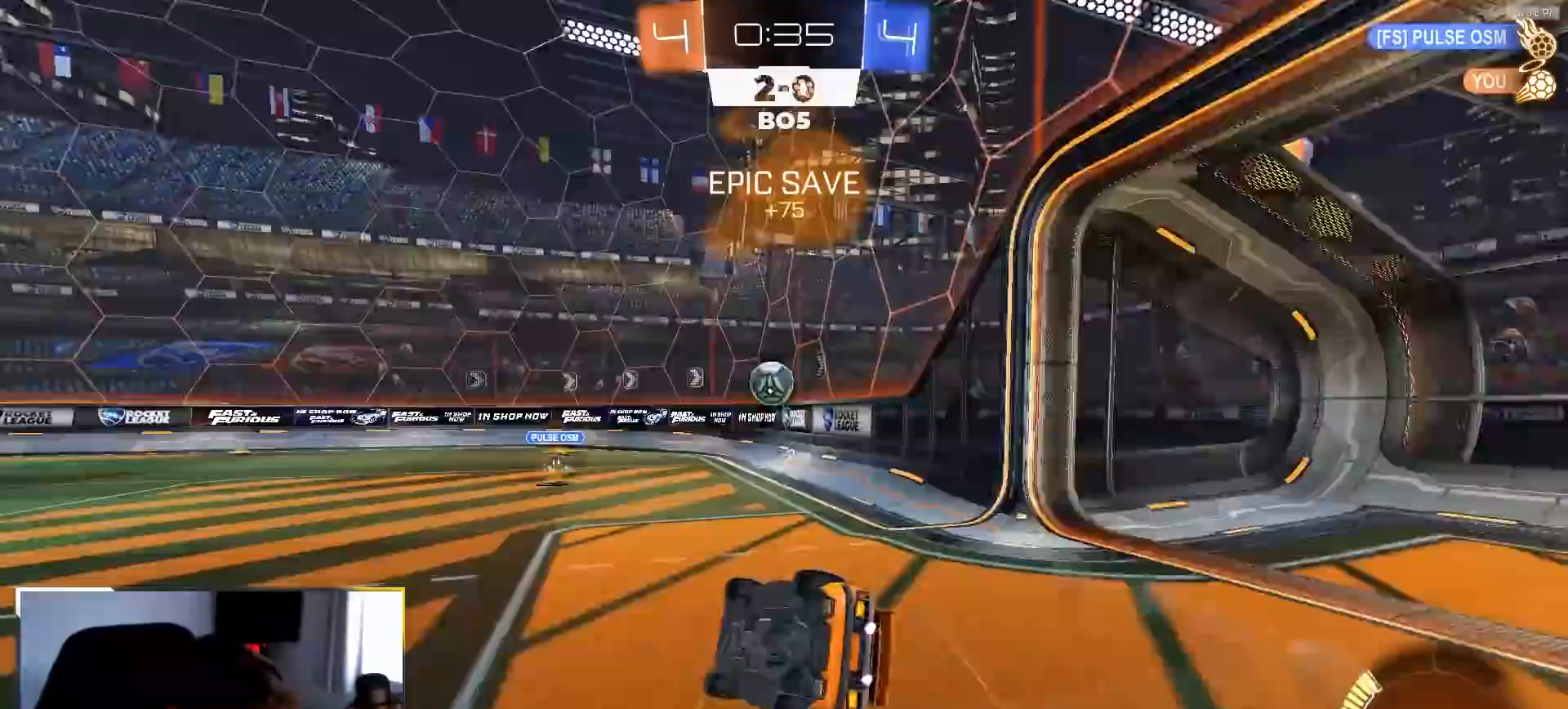
{"dt_ms": 500, "buttons": [], "left_stick": "center", "right_stick": "center", "events": [[17, "R2", "up"], [483, "L1", "up"], [500, "left_stick", "center"]]}
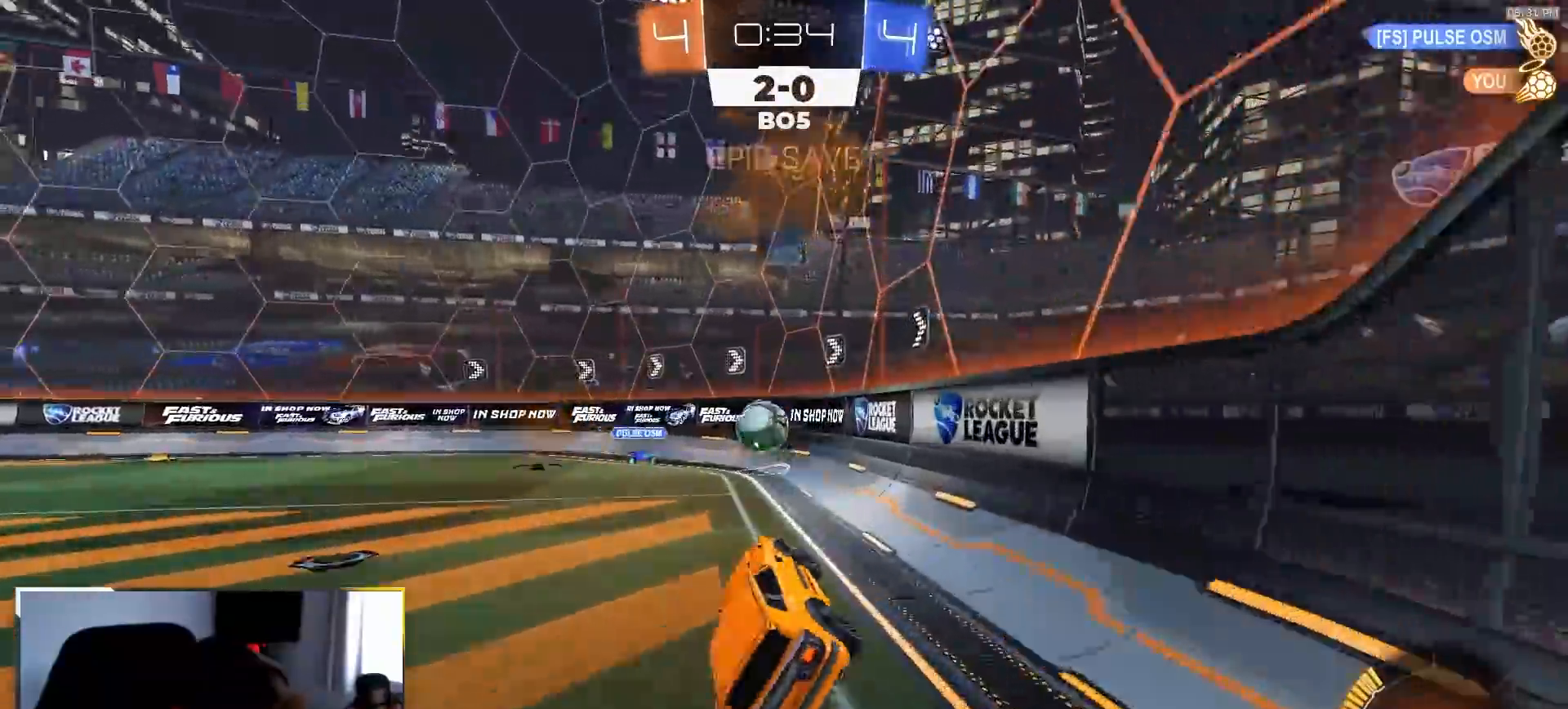
{"dt_ms": 500, "buttons": ["R2"], "left_stick": "right", "right_stick": "center", "events": [[83, "left_stick", "right"], [117, "L2", "down"], [350, "R2", "down"], [417, "L2", "up"]]}
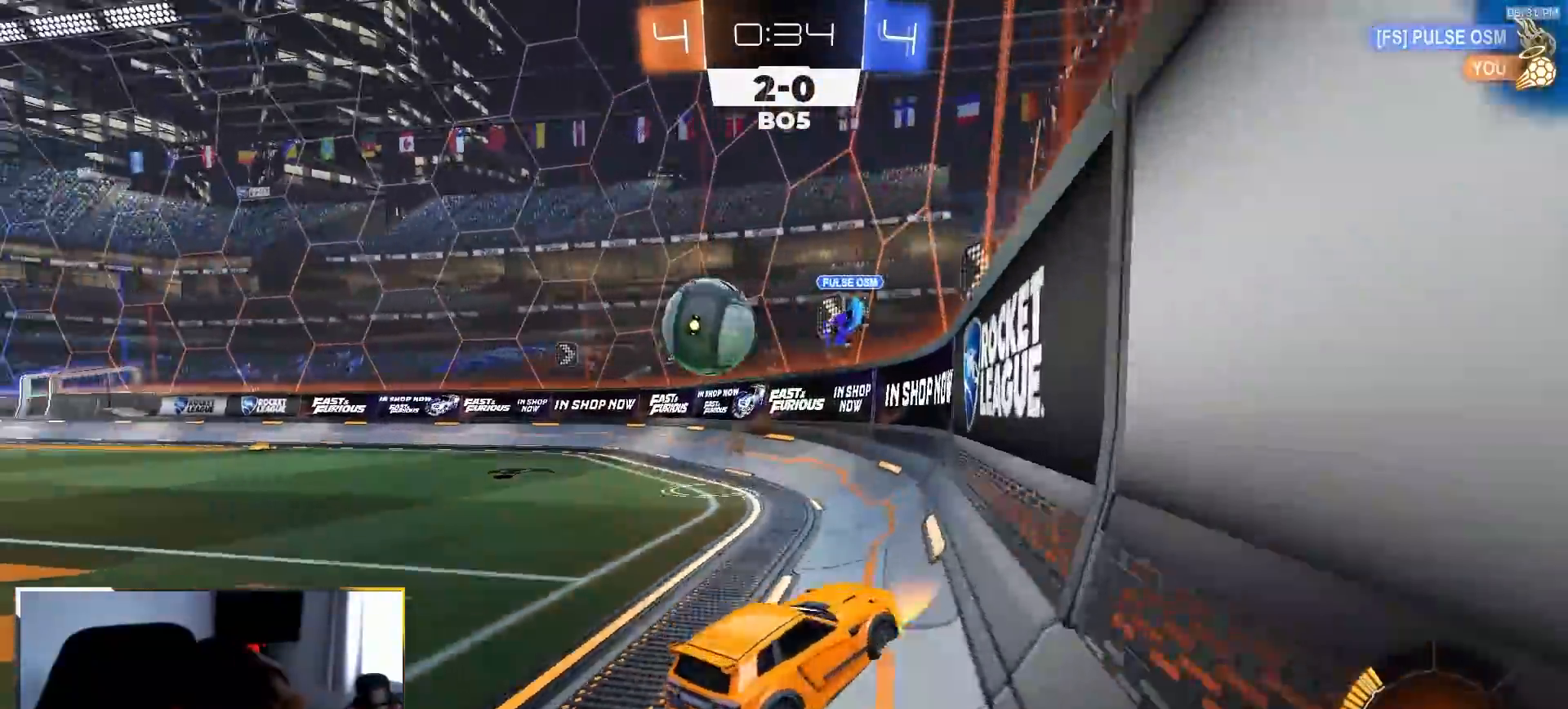
{"dt_ms": 500, "buttons": ["R2"], "left_stick": "right", "right_stick": "center", "events": [[67, "L1", "down"], [167, "L1", "up"], [383, "L1", "down"], [467, "L1", "up"]]}
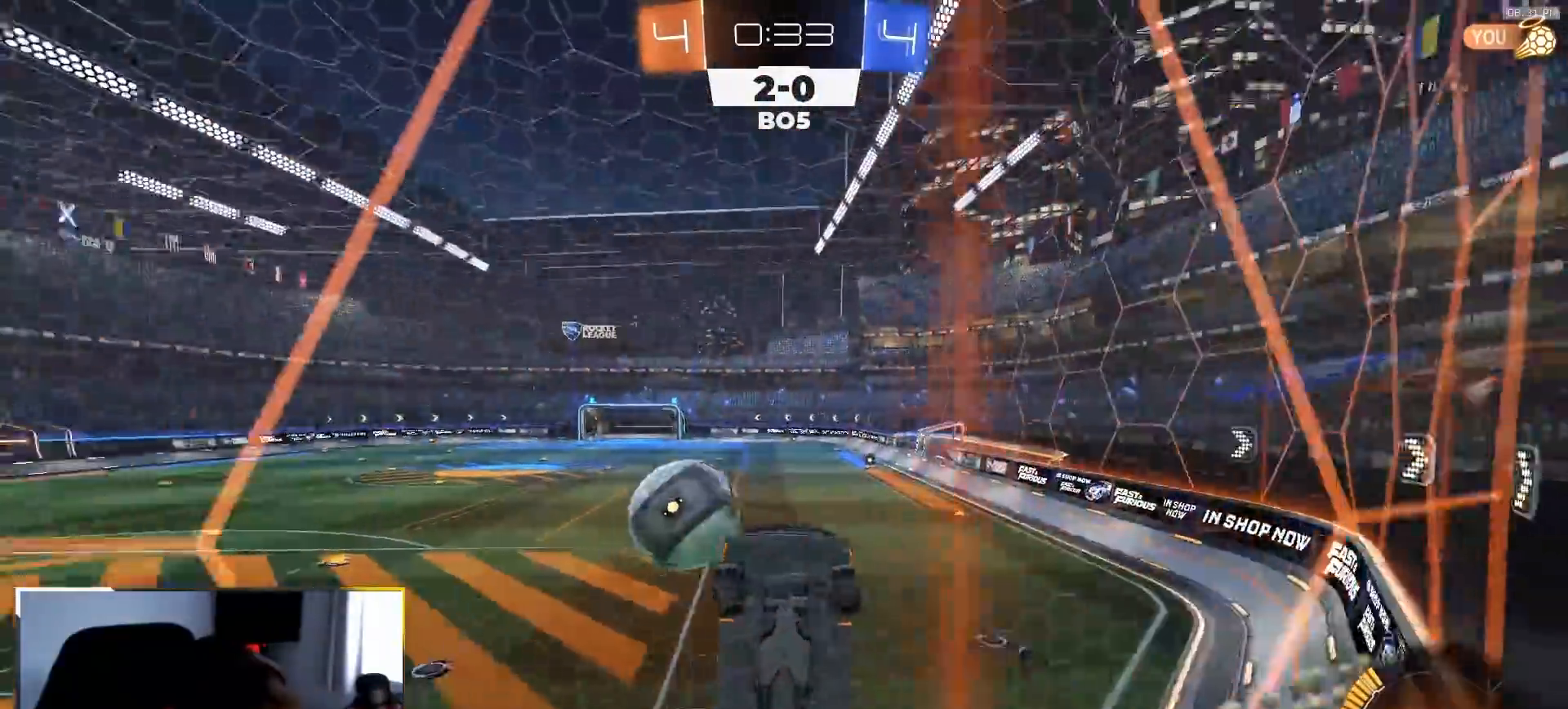
{"dt_ms": 500, "buttons": ["R2"], "left_stick": "right", "right_stick": "up", "events": [[350, "right_stick", "up-left"], [400, "right_stick", "up"]]}
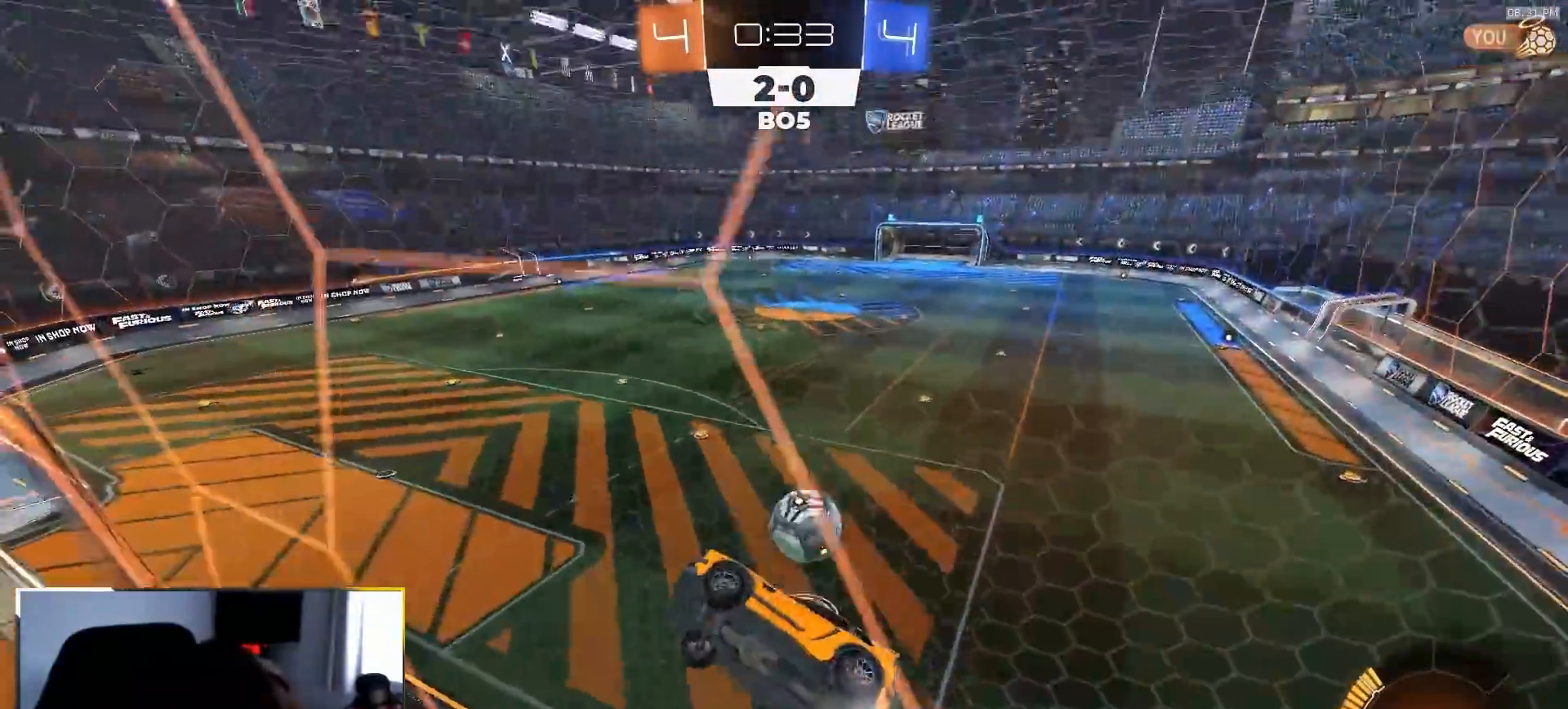
{"dt_ms": 500, "buttons": ["R2"], "left_stick": "center", "right_stick": "center", "events": [[100, "right_stick", "center"], [333, "left_stick", "center"]]}
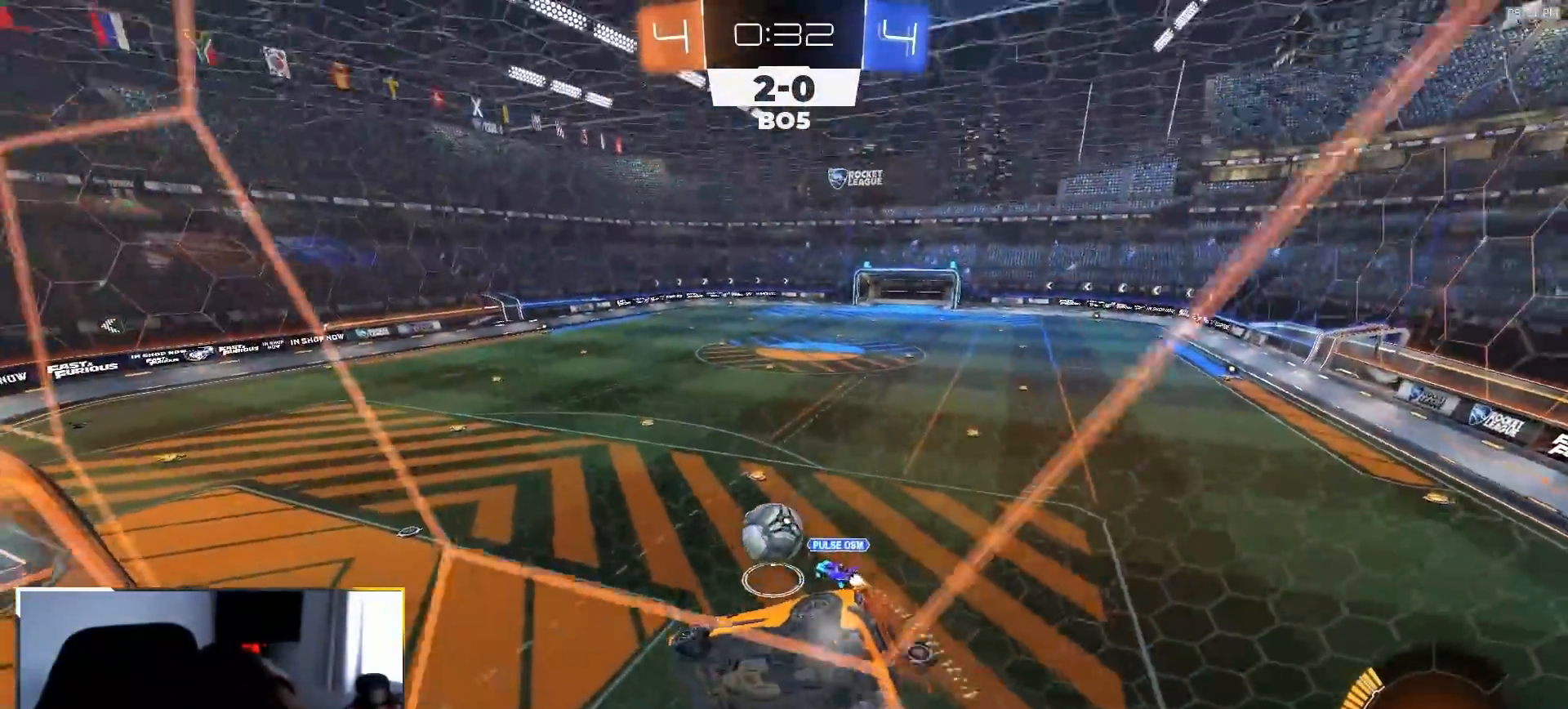
{"dt_ms": 500, "buttons": ["L1", "R2"], "left_stick": "down-left", "right_stick": "center", "events": [[167, "R1", "down"], [283, "left_stick", "down-left"], [333, "CROSS", "down"], [350, "L1", "down"], [433, "R1", "up"], [467, "CROSS", "up"]]}
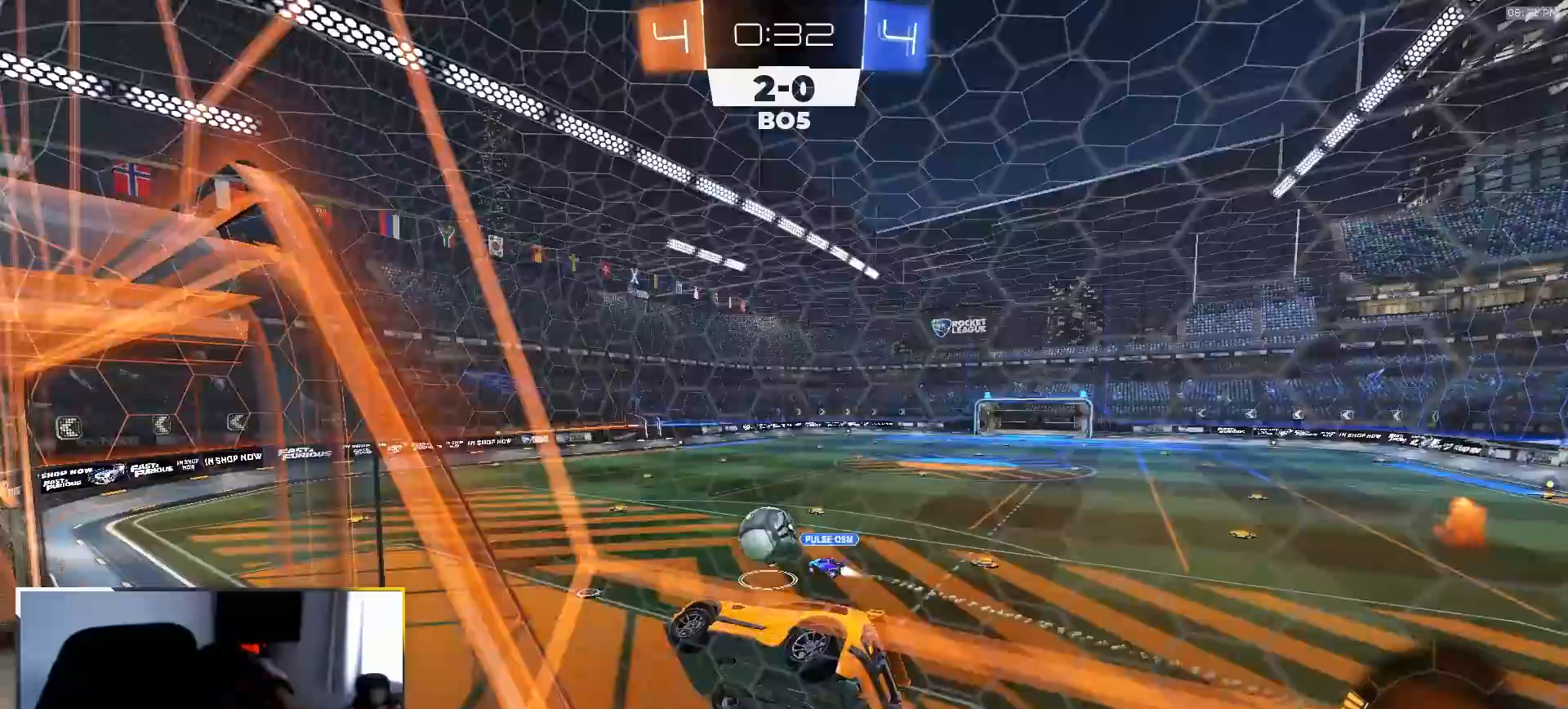
{"dt_ms": 500, "buttons": ["CROSS", "R2"], "left_stick": "up", "right_stick": "center", "events": [[150, "L1", "up"], [167, "left_stick", "center"], [300, "left_stick", "up"], [483, "CROSS", "down"]]}
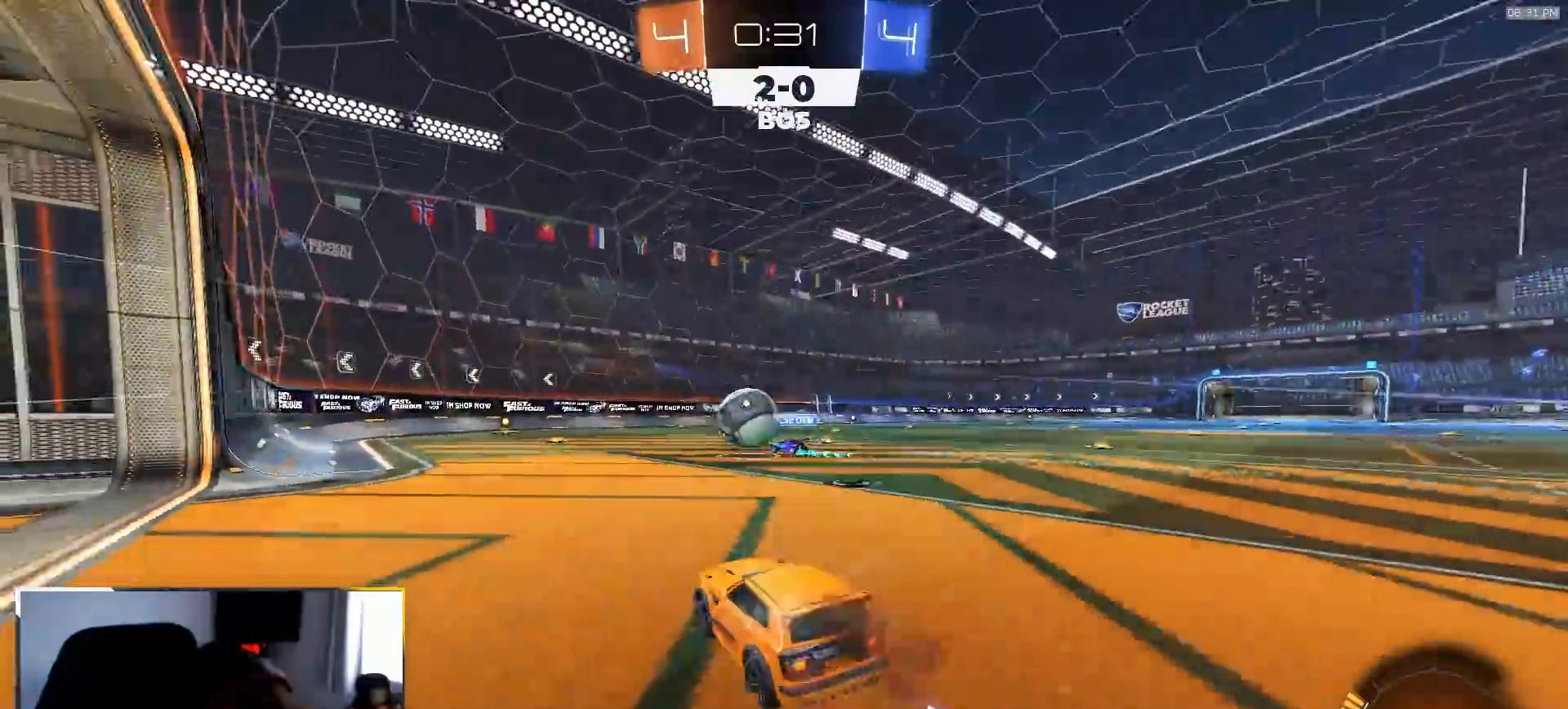
{"dt_ms": 500, "buttons": ["R2"], "left_stick": "center", "right_stick": "center", "events": [[100, "CROSS", "up"], [117, "left_stick", "left"], [233, "left_stick", "center"]]}
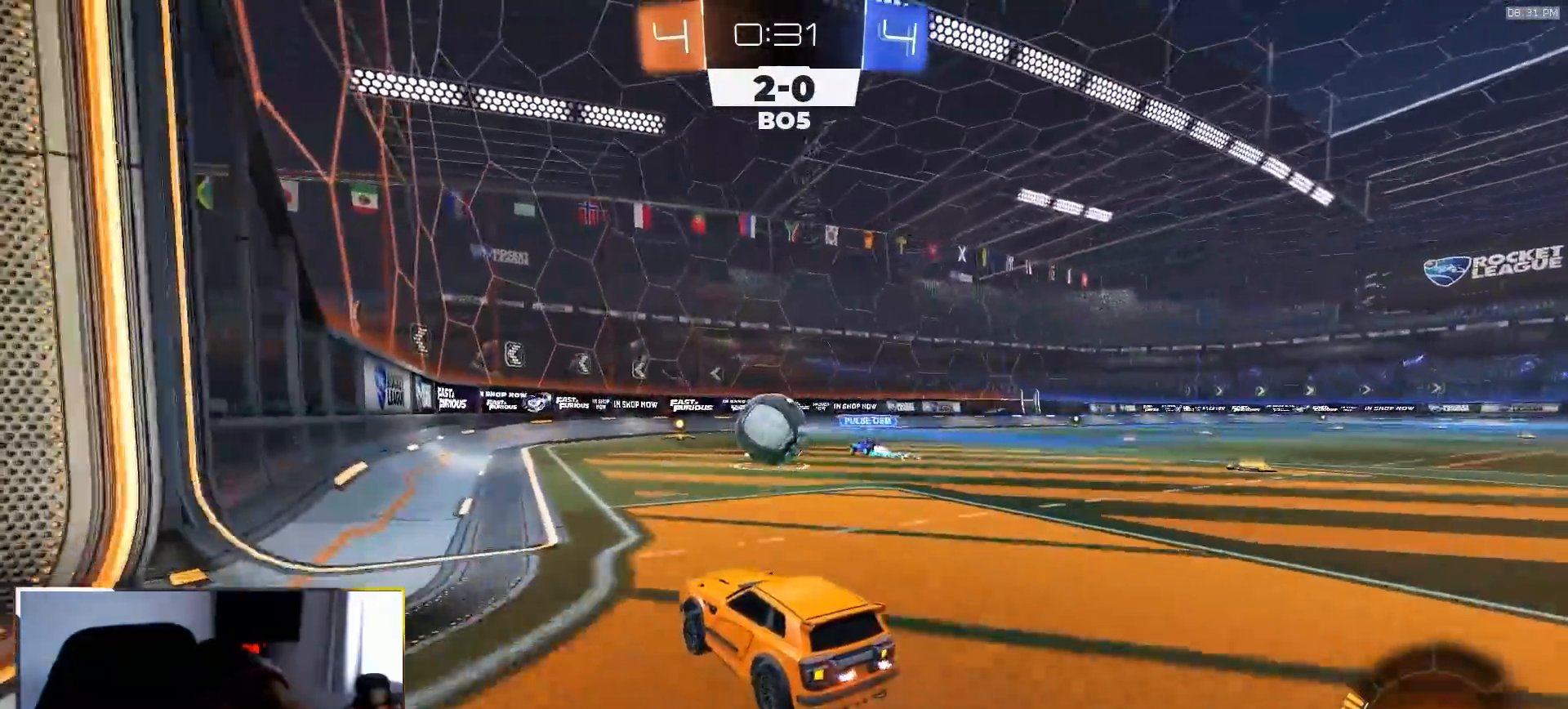
{"dt_ms": 500, "buttons": ["CROSS", "R2"], "left_stick": "center", "right_stick": "center", "events": [[283, "left_stick", "down-right"], [317, "CROSS", "down"], [383, "left_stick", "center"], [417, "CROSS", "up"], [467, "CROSS", "down"]]}
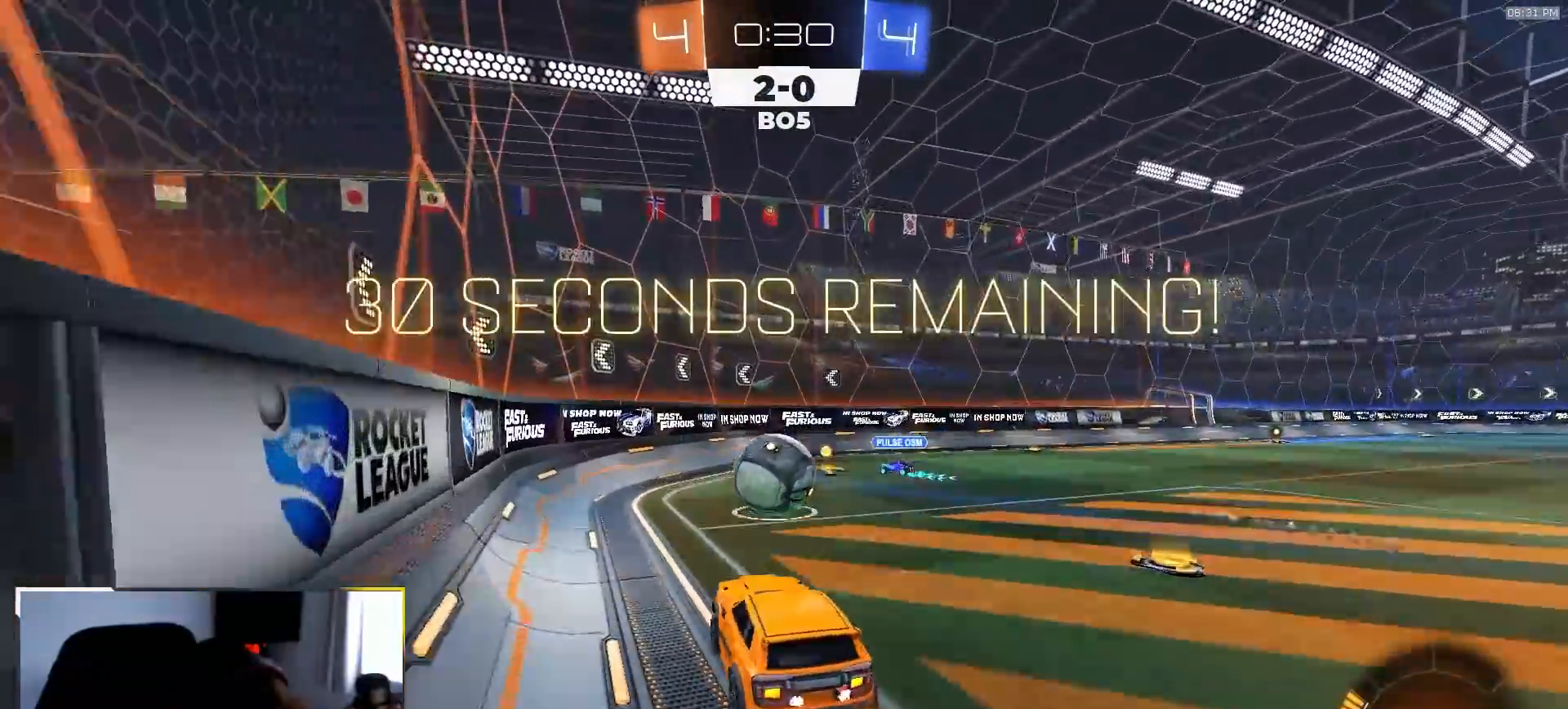
{"dt_ms": 500, "buttons": ["R2"], "left_stick": "center", "right_stick": "center", "events": [[17, "R1", "down"], [17, "left_stick", "right"], [133, "CROSS", "up"], [133, "left_stick", "up-right"], [267, "L1", "down"], [350, "left_stick", "right"], [433, "R1", "up"], [483, "L1", "up"], [483, "left_stick", "center"]]}
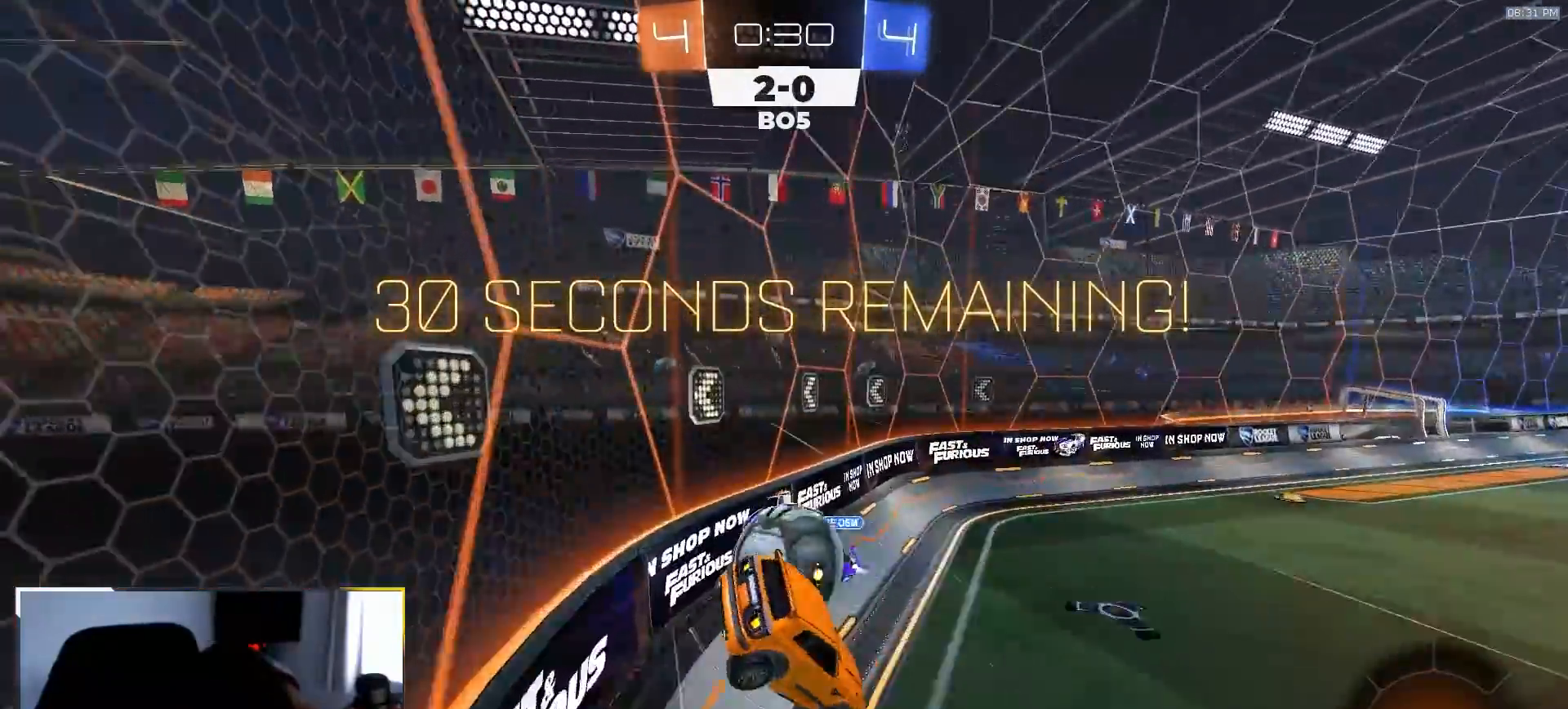
{"dt_ms": 500, "buttons": ["R2"], "left_stick": "center", "right_stick": "center", "events": [[17, "left_stick", "left"], [117, "left_stick", "center"]]}
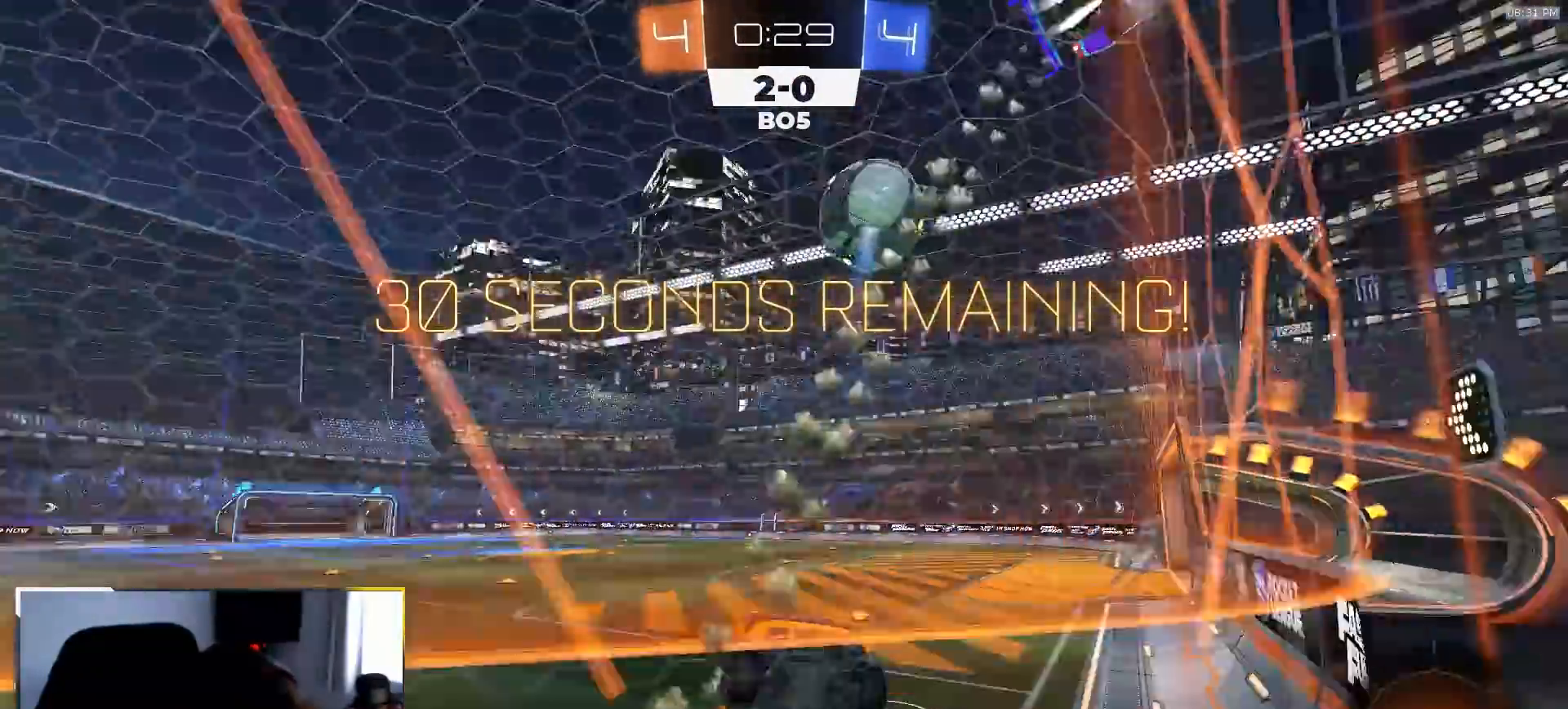
{"dt_ms": 500, "buttons": ["R2"], "left_stick": "left", "right_stick": "center", "events": [[33, "left_stick", "down-right"], [67, "R1", "down"], [150, "R1", "up"], [433, "left_stick", "left"]]}
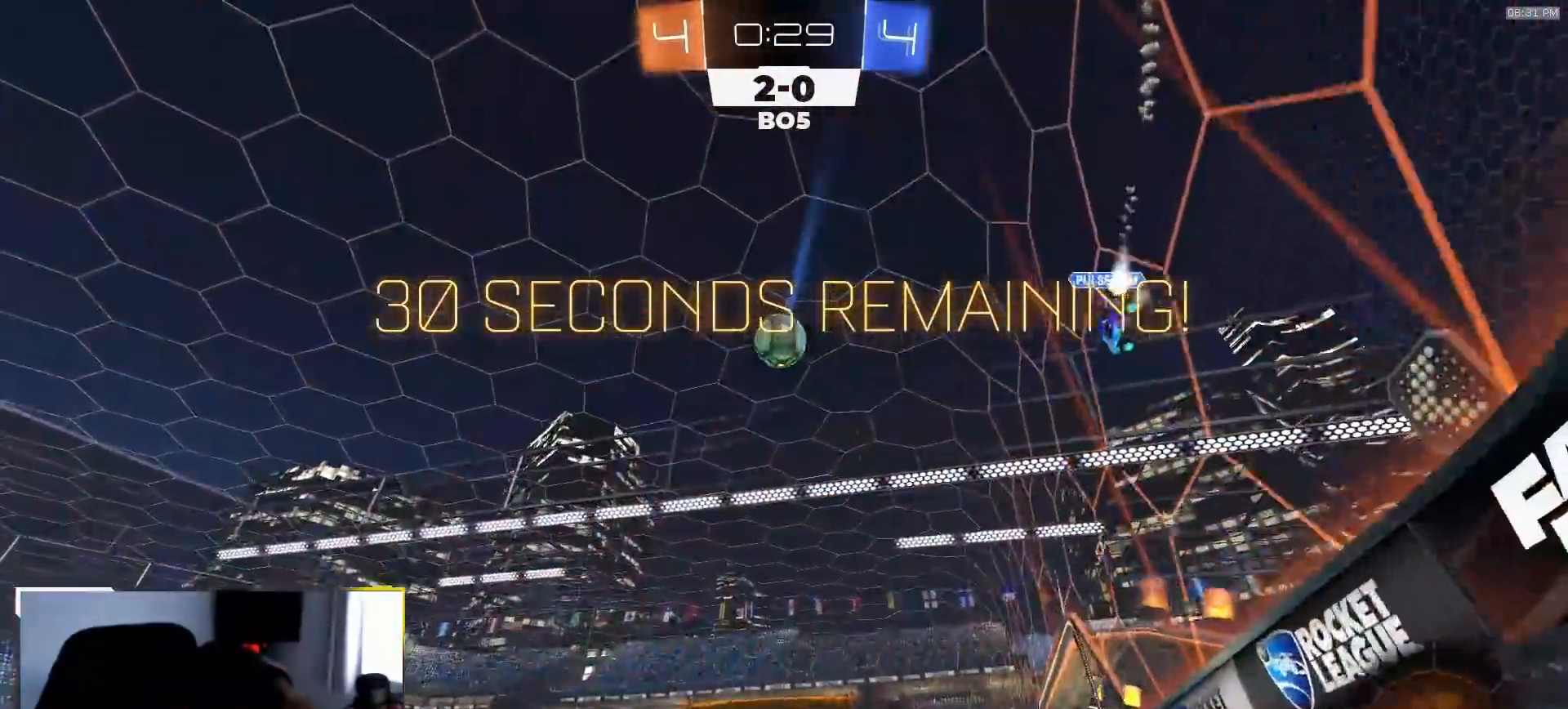
{"dt_ms": 500, "buttons": ["R2"], "left_stick": "right", "right_stick": "center", "events": [[67, "left_stick", "center"], [100, "R1", "down"], [317, "TRIANGLE", "down"], [367, "R1", "up"], [433, "TRIANGLE", "up"], [467, "left_stick", "right"]]}
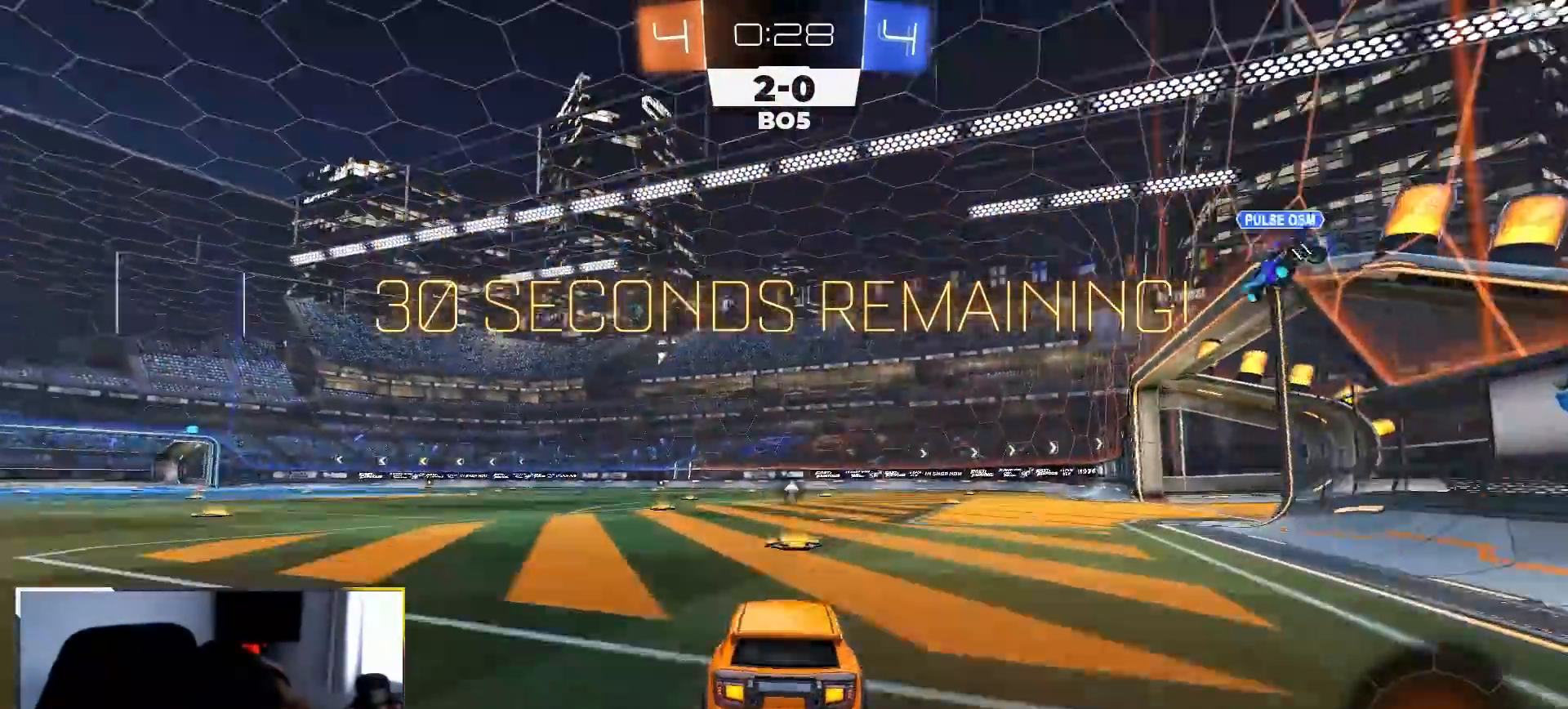
{"dt_ms": 500, "buttons": ["L1", "R2"], "left_stick": "down", "right_stick": "center", "events": [[50, "left_stick", "center"], [133, "left_stick", "left"], [183, "CROSS", "down"], [250, "CROSS", "up"], [250, "left_stick", "up-right"], [267, "L1", "down"], [317, "CROSS", "down"], [383, "left_stick", "down"], [400, "CROSS", "up"]]}
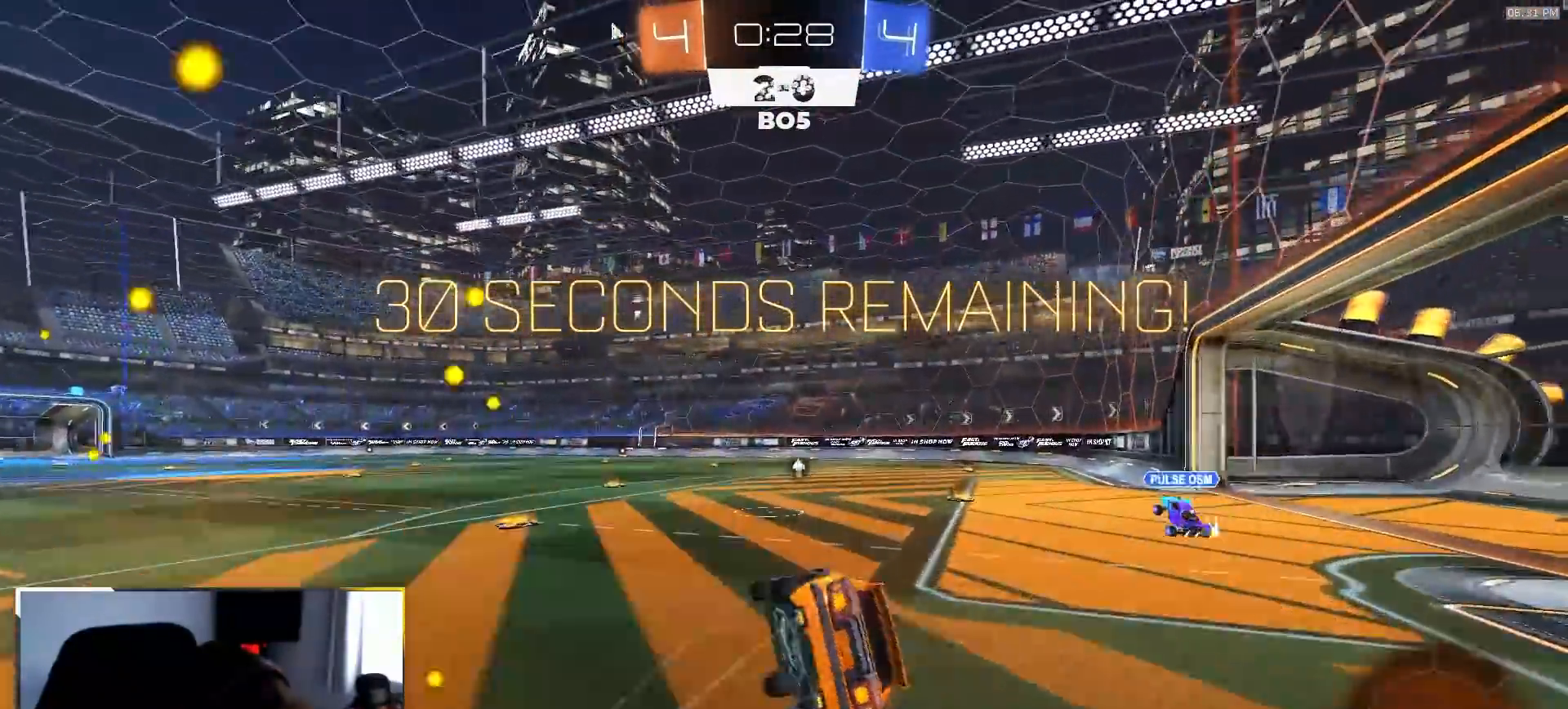
{"dt_ms": 500, "buttons": ["R2"], "left_stick": "down-right", "right_stick": "up", "events": [[33, "left_stick", "down-right"], [150, "TRIANGLE", "down"], [250, "TRIANGLE", "up"], [400, "right_stick", "up"], [483, "L1", "up"]]}
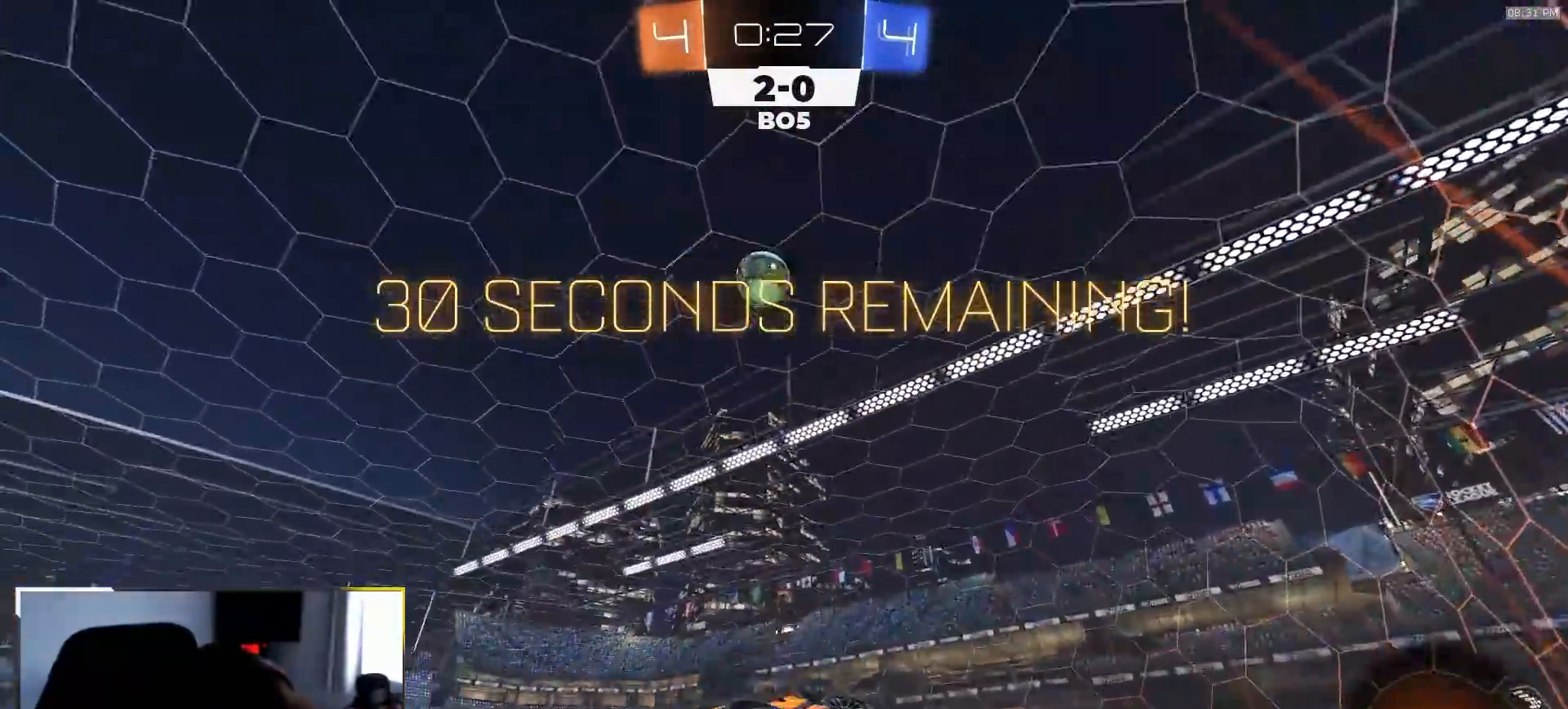
{"dt_ms": 1000, "buttons": ["CROSS", "L1", "R1", "R2"], "left_stick": "down-right", "right_stick": "center"}